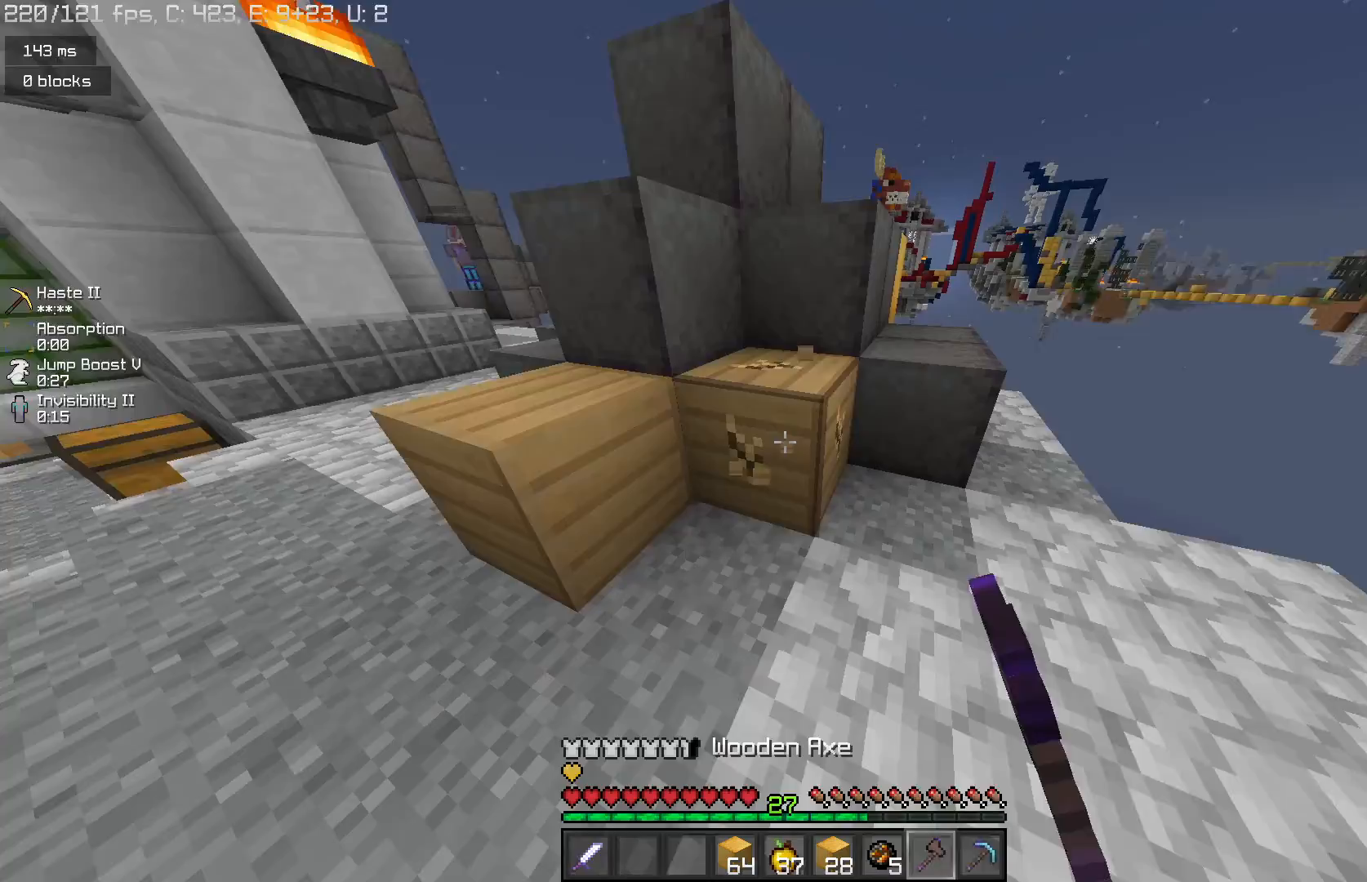
Gameplay with keyboard and mouse; each line is a JSON object with the keys and mouse buttons held at the frame after it. "events" lists presses ("down") and releases ("up") of "a", "d", "s", "space", "w", "mouse_left" and "mouse_right" between this image and that frame as [ms after this image, input, new state], when the widget could be followed in between. "mouse_left", "mouse_right" = the "left", "right" buttons of the "mouse" list. No other keys are recorded. Fast repeated clicks can show as one long hold. Mouse movement is not recorded.
{"keys": [], "mouse": ["left"], "events": [[300, "d", "up"]]}
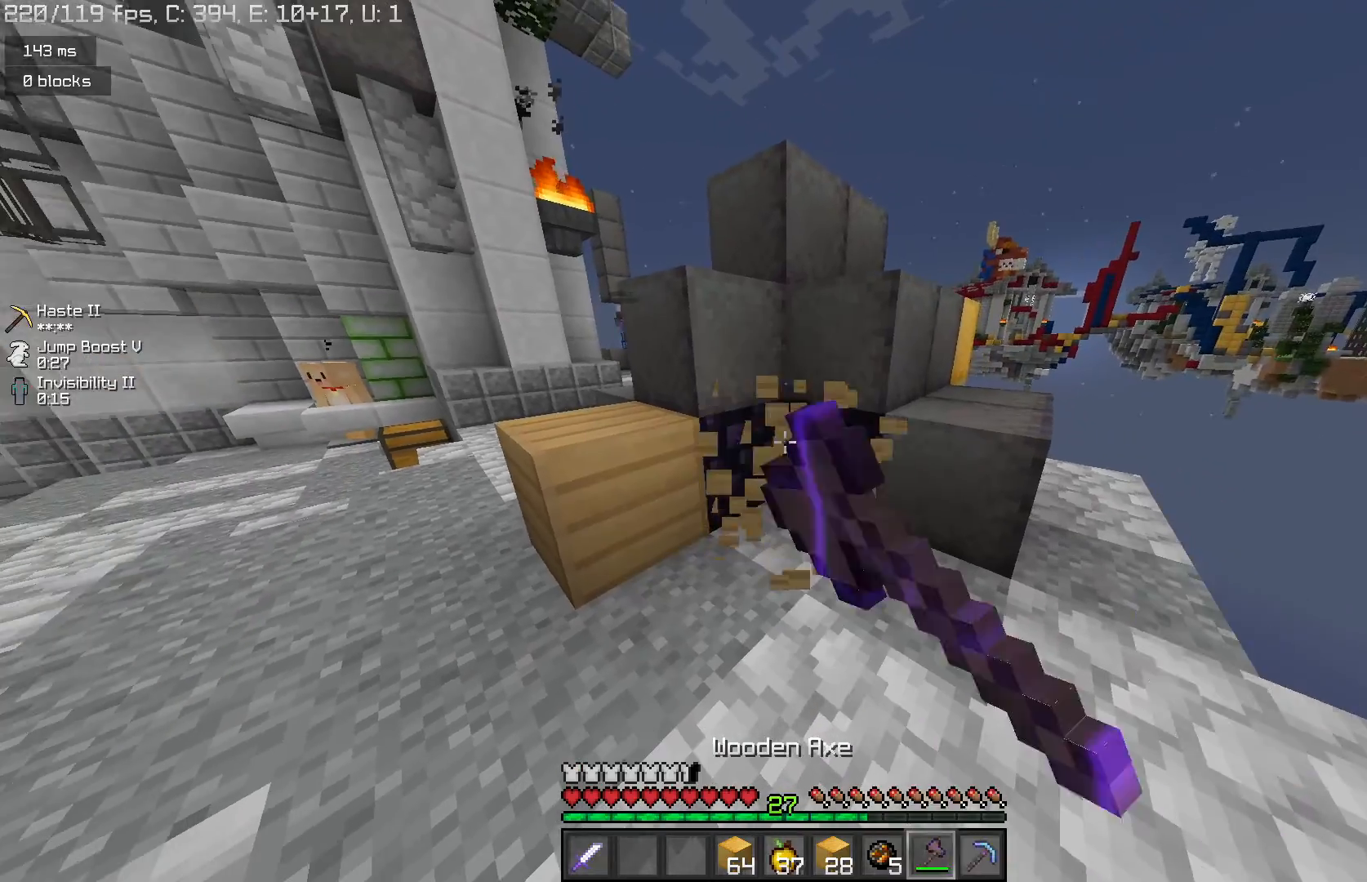
{"keys": [], "mouse": ["left"], "events": []}
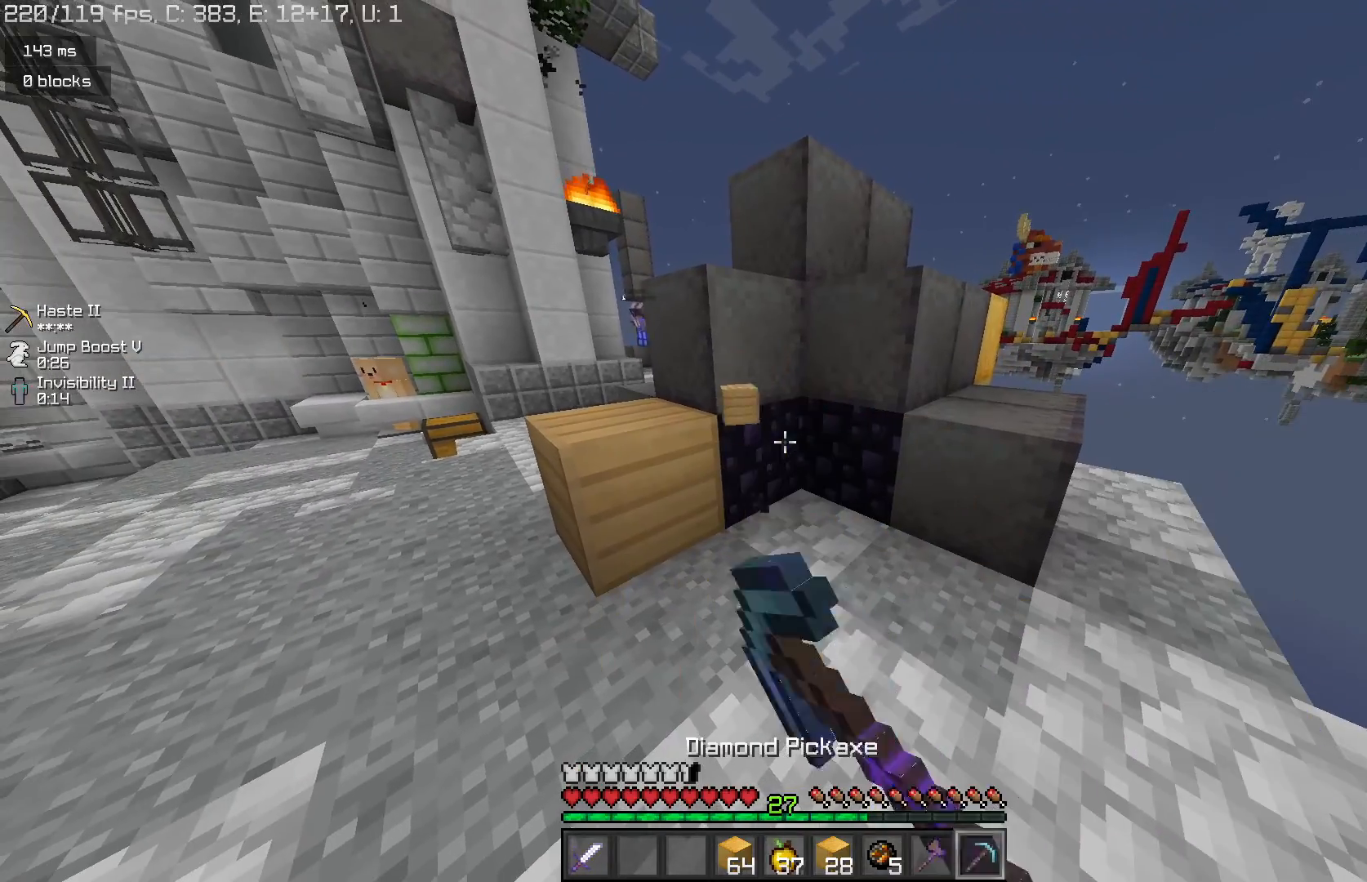
{"keys": ["d"], "mouse": ["left"], "events": [[200, "d", "down"]]}
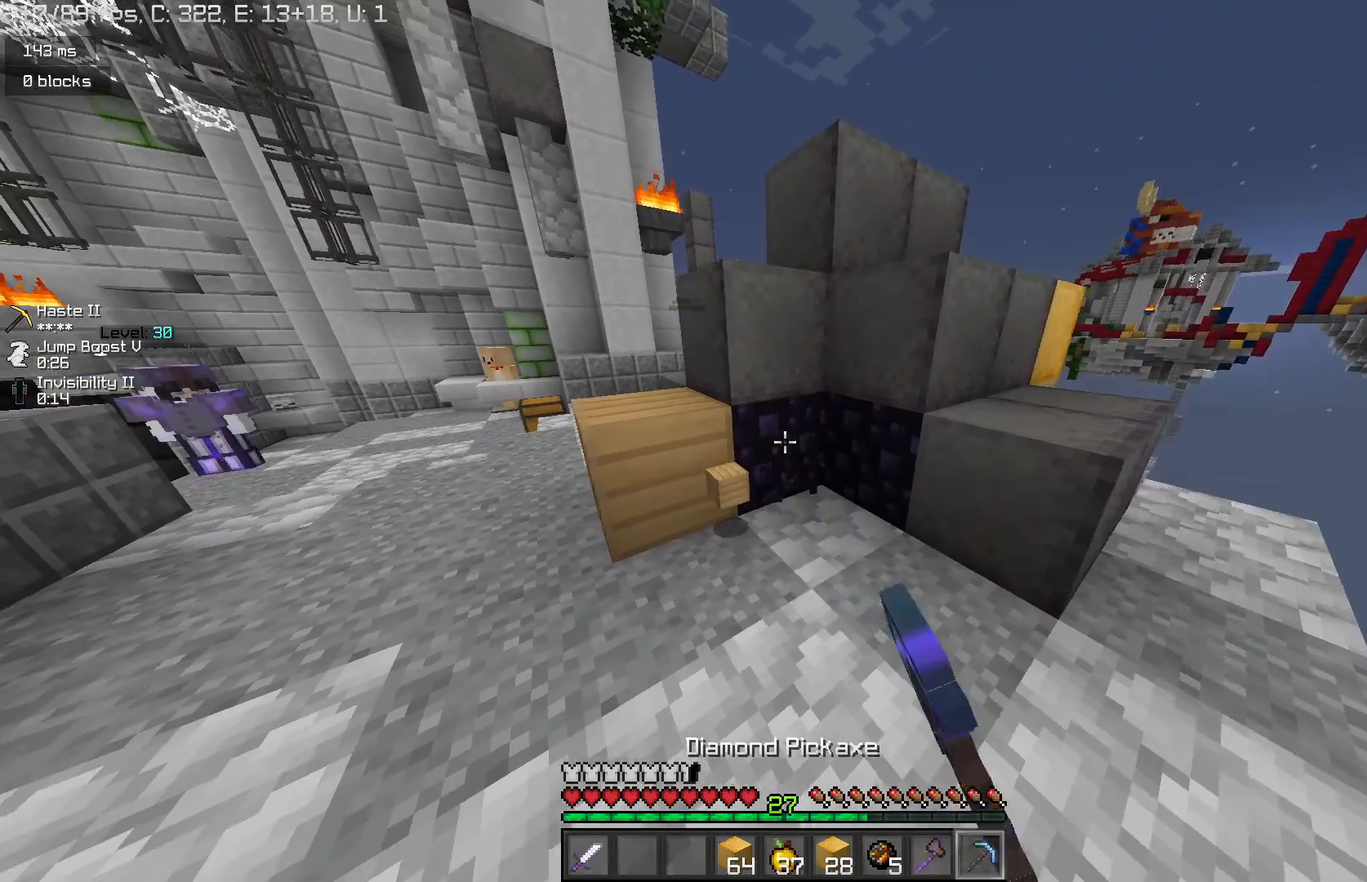
{"keys": ["d", "w"], "mouse": ["left"], "events": [[33, "d", "up"], [133, "d", "down"], [267, "w", "down"]]}
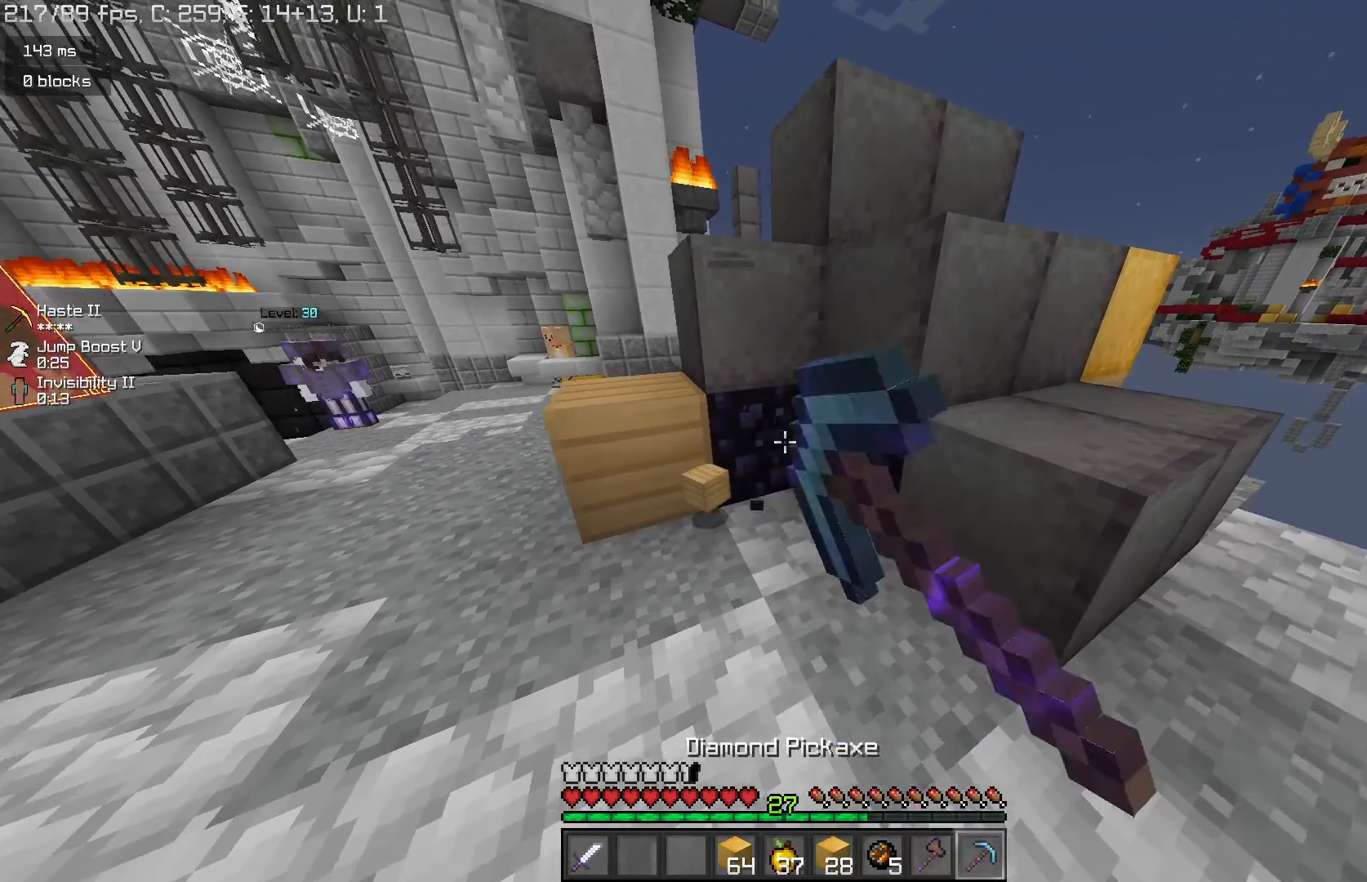
{"keys": [], "mouse": ["left"], "events": [[67, "d", "up"], [67, "w", "up"], [267, "d", "down"], [367, "d", "up"]]}
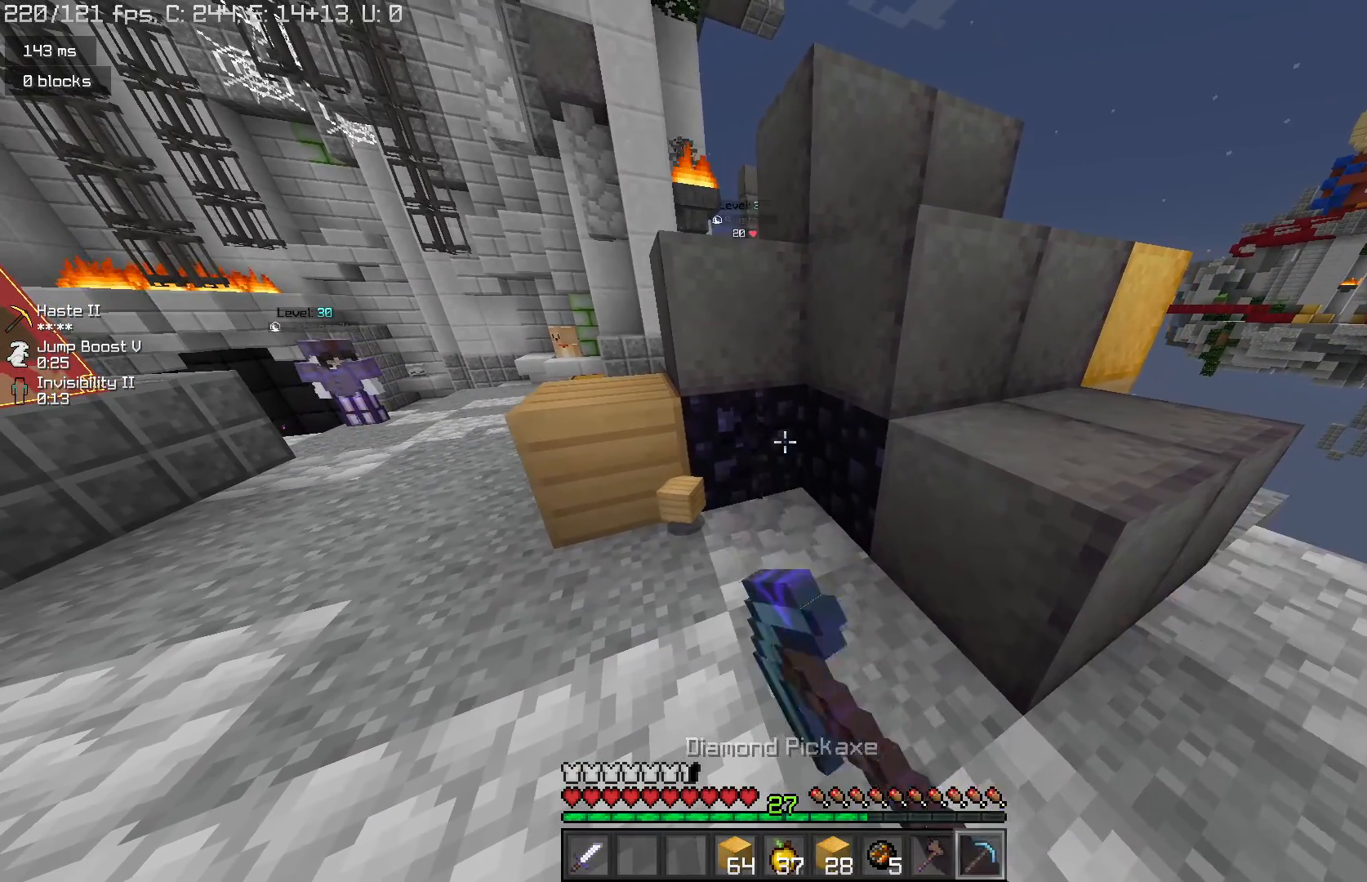
{"keys": [], "mouse": ["left"], "events": []}
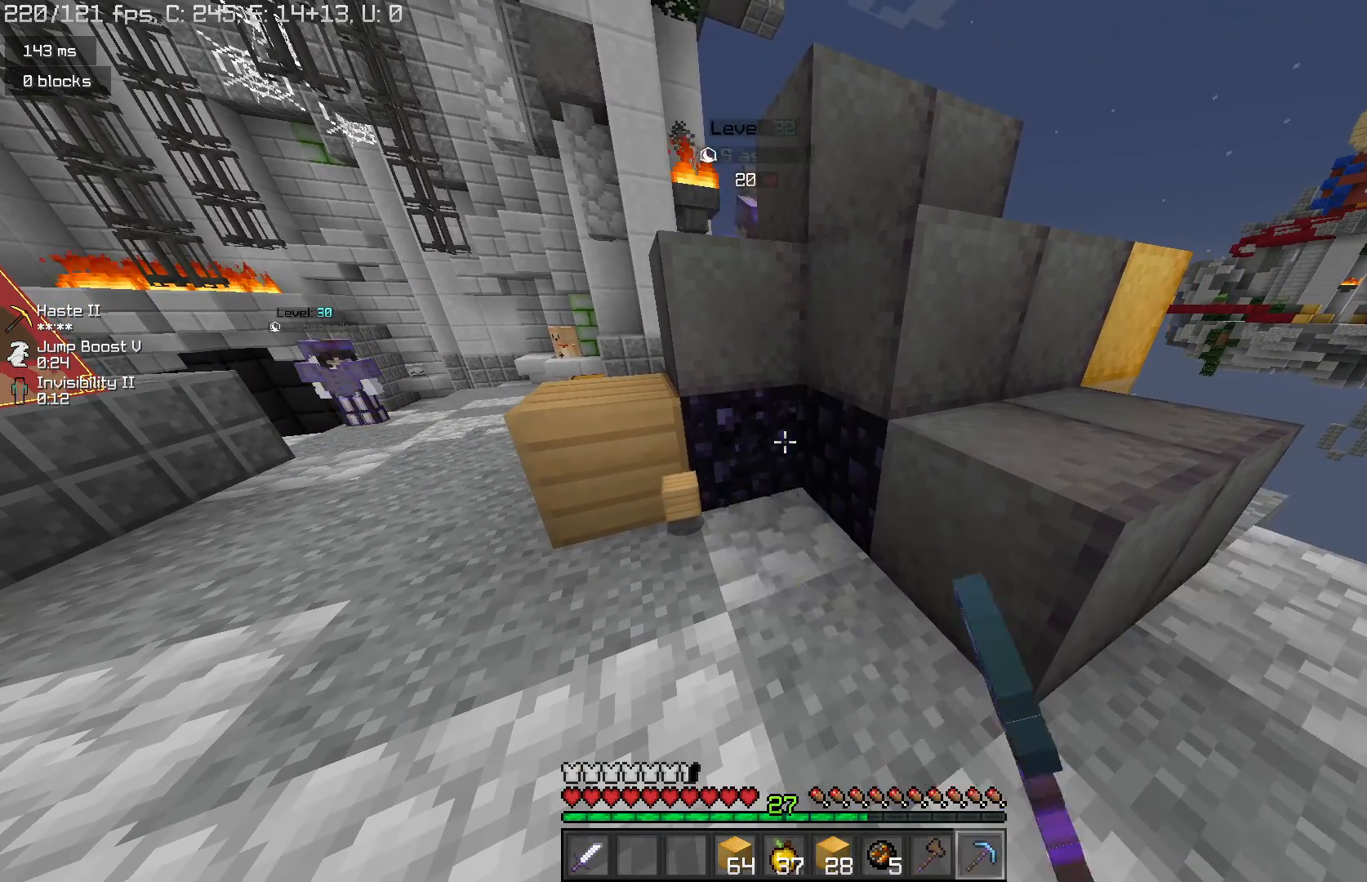
{"keys": [], "mouse": ["left"], "events": []}
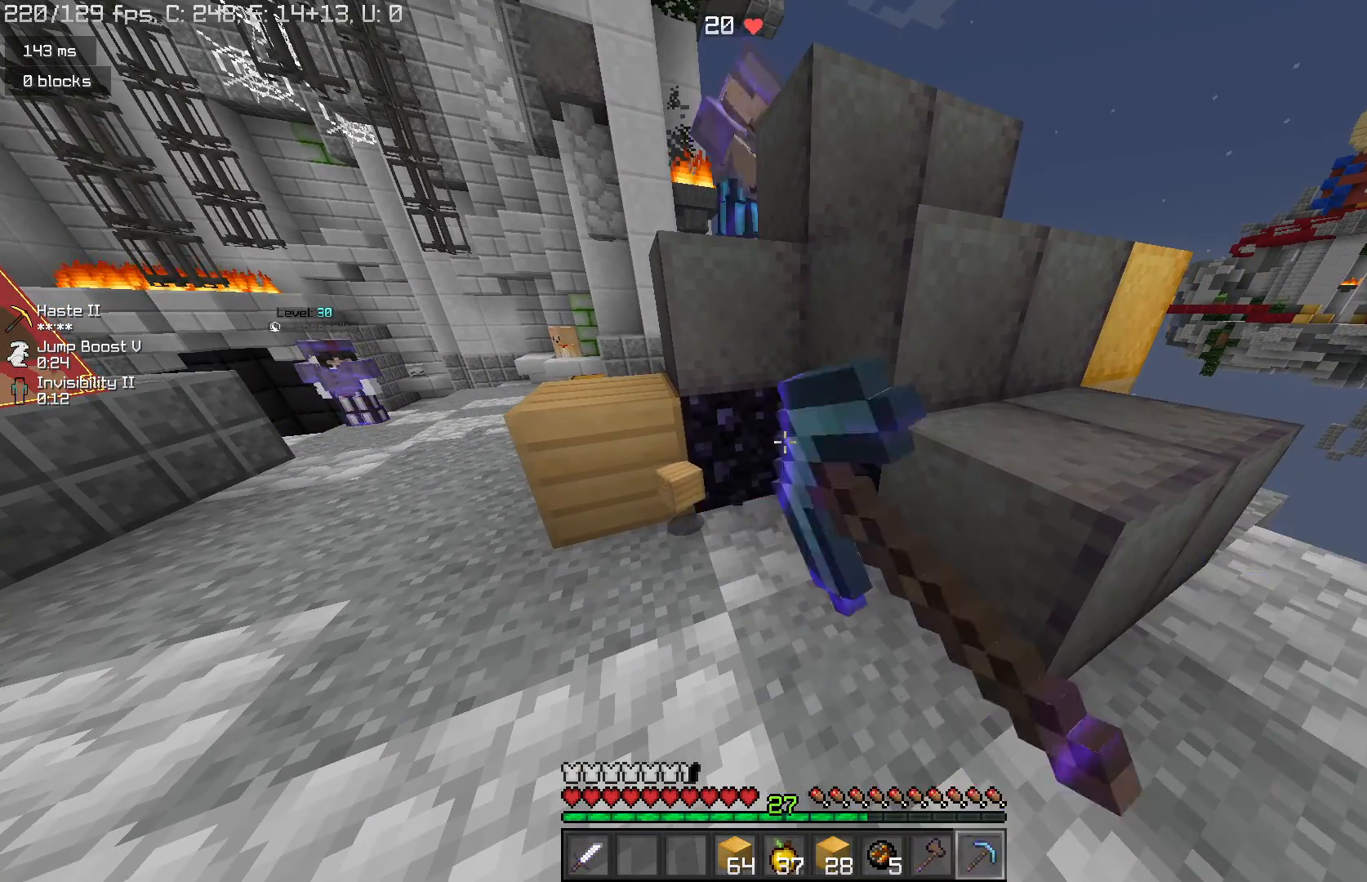
{"keys": [], "mouse": ["left"], "events": []}
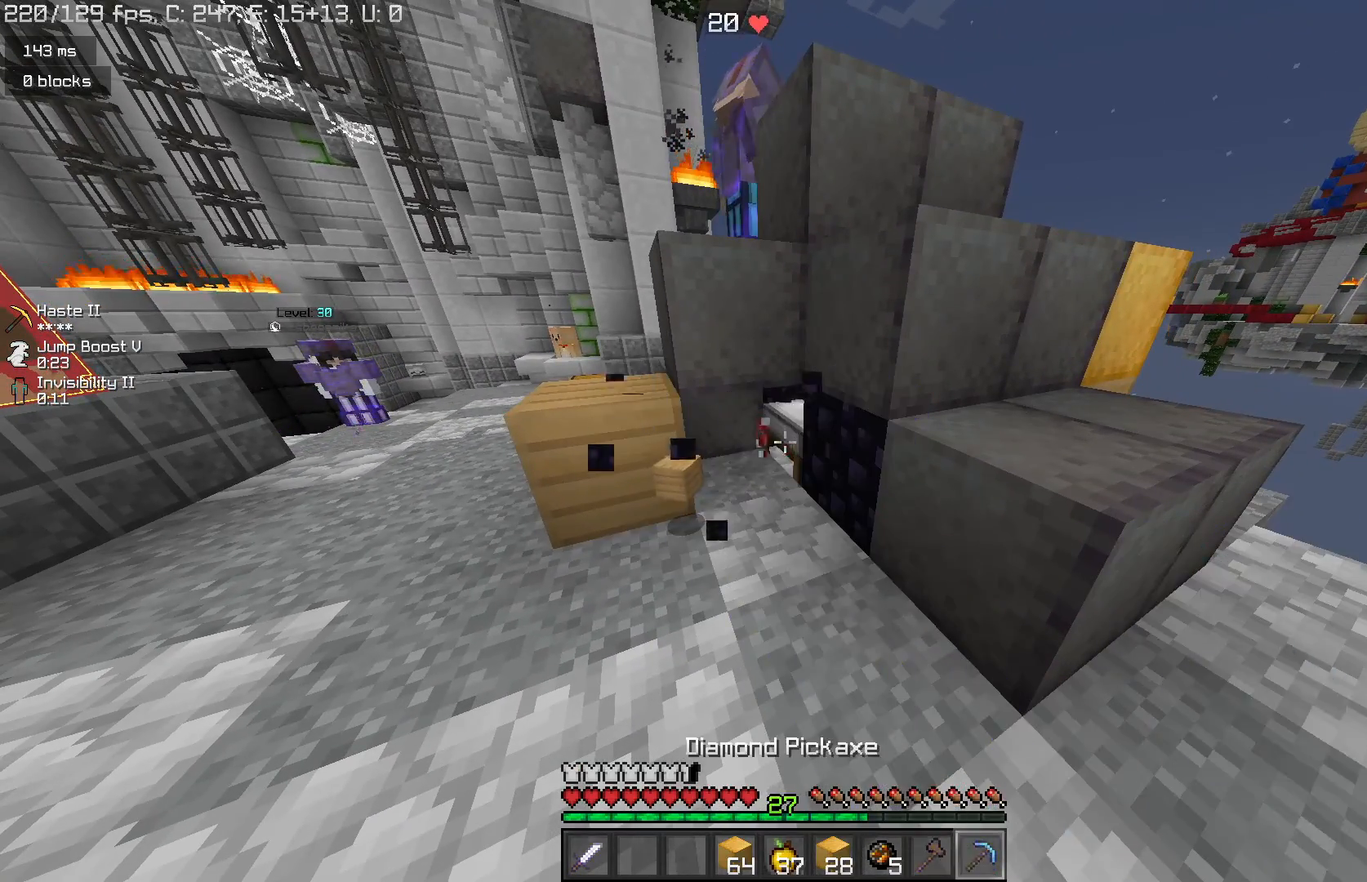
{"keys": [], "mouse": [], "events": [[467, "mouse_left", "up"]]}
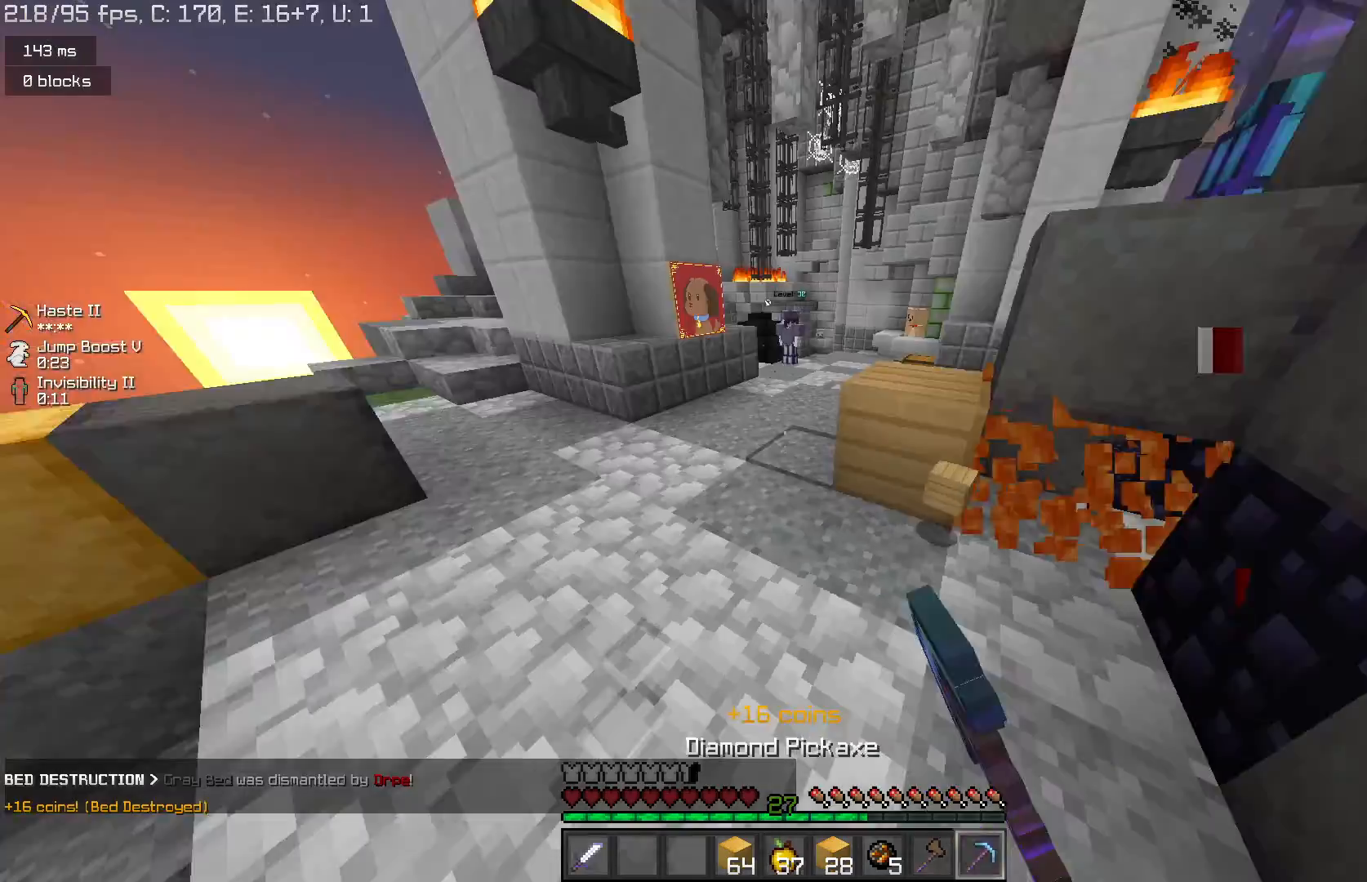
{"keys": ["space", "w"], "mouse": [], "events": [[200, "w", "down"], [367, "space", "down"]]}
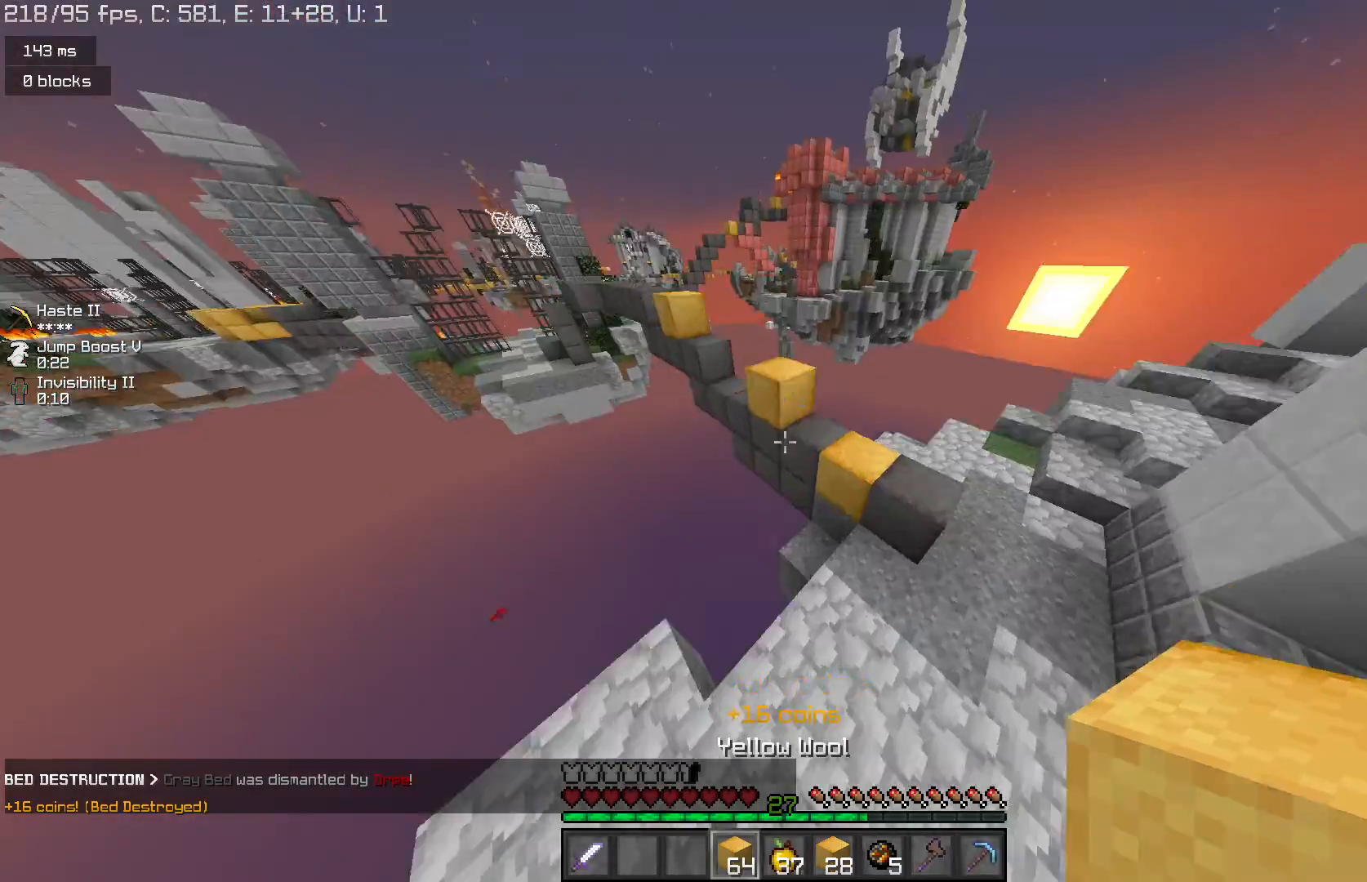
{"keys": ["w"], "mouse": [], "events": [[67, "space", "up"]]}
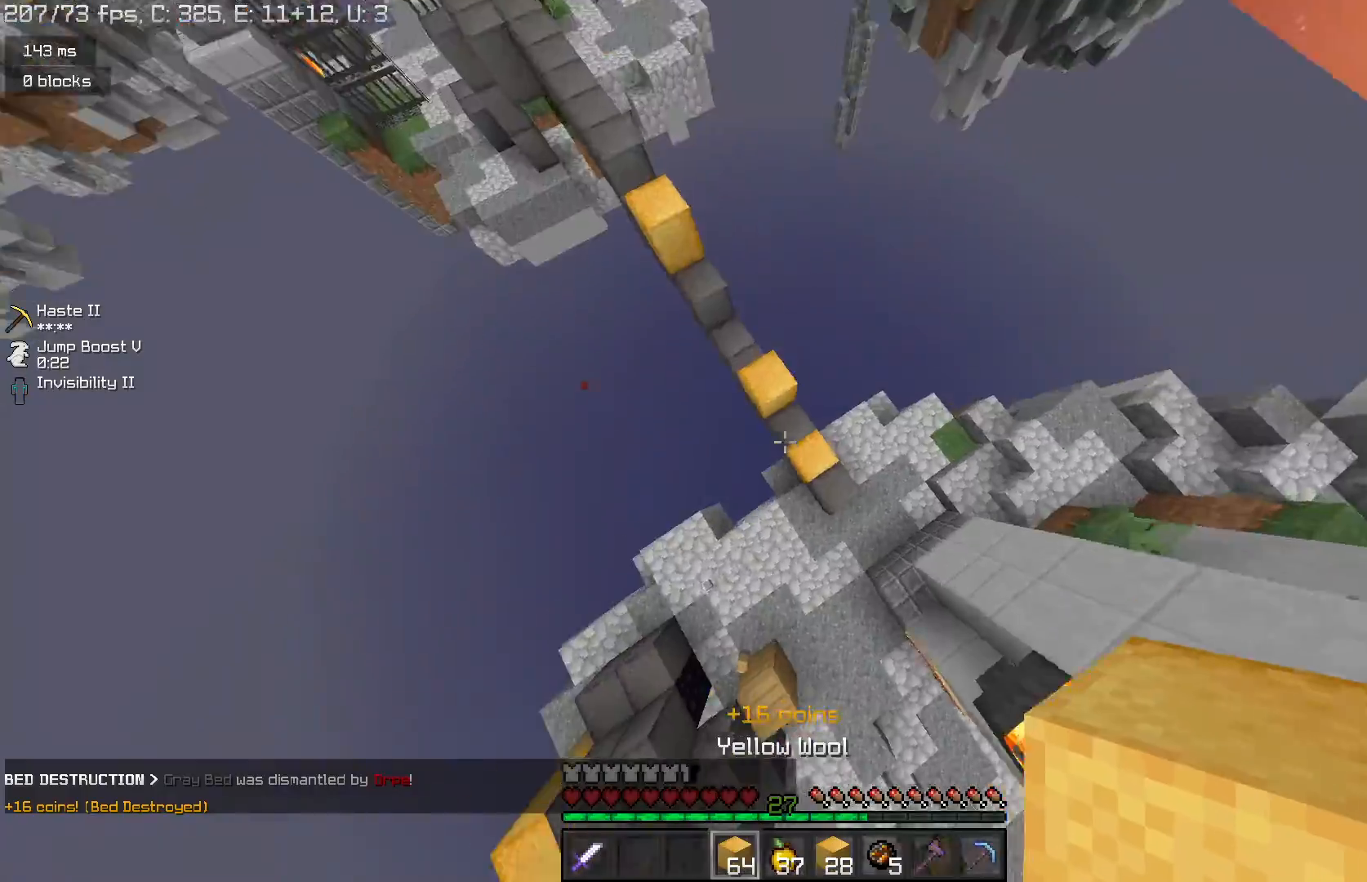
{"keys": ["space", "w"], "mouse": [], "events": [[300, "space", "down"]]}
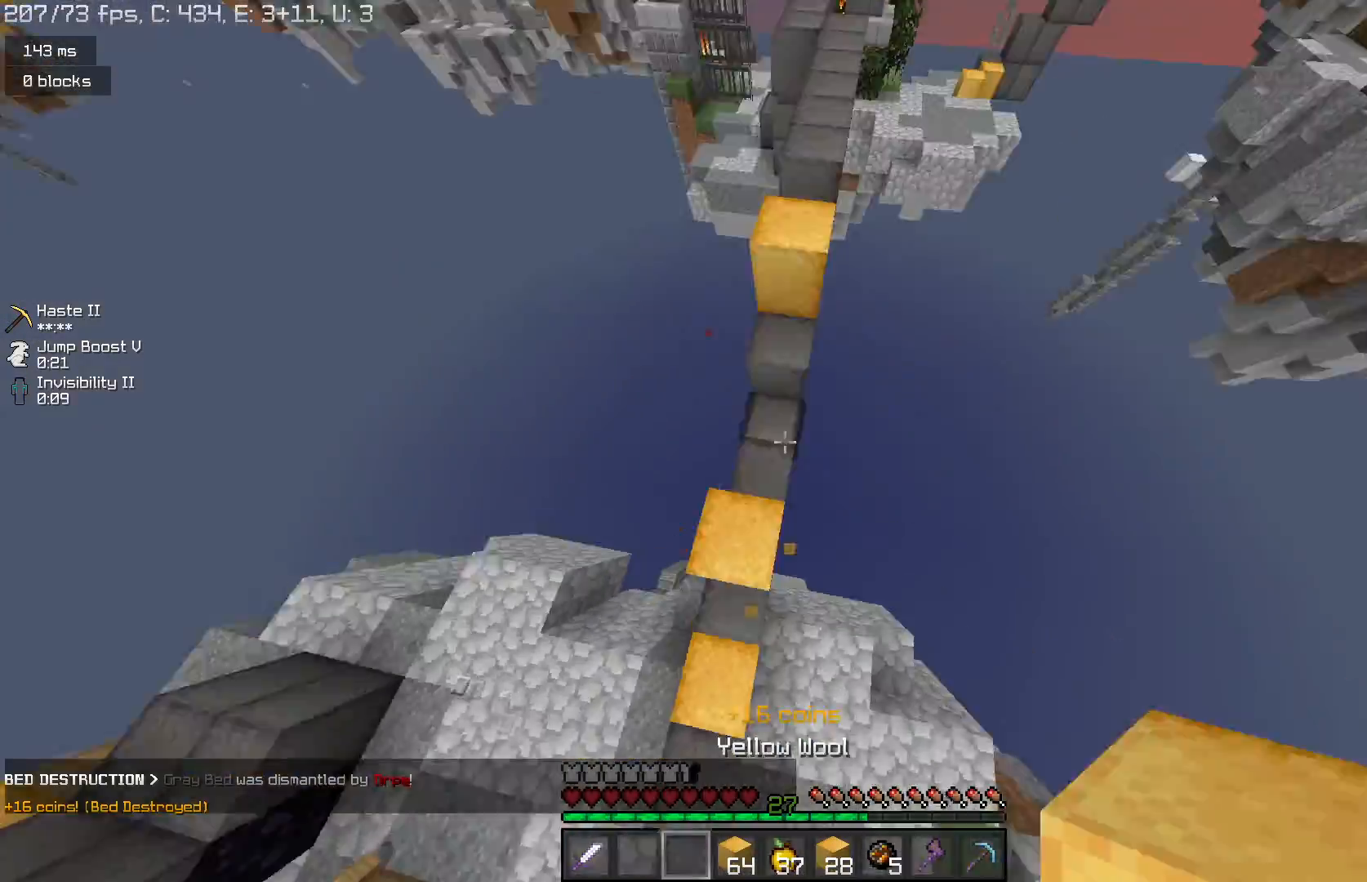
{"keys": ["w"], "mouse": [], "events": [[133, "space", "up"]]}
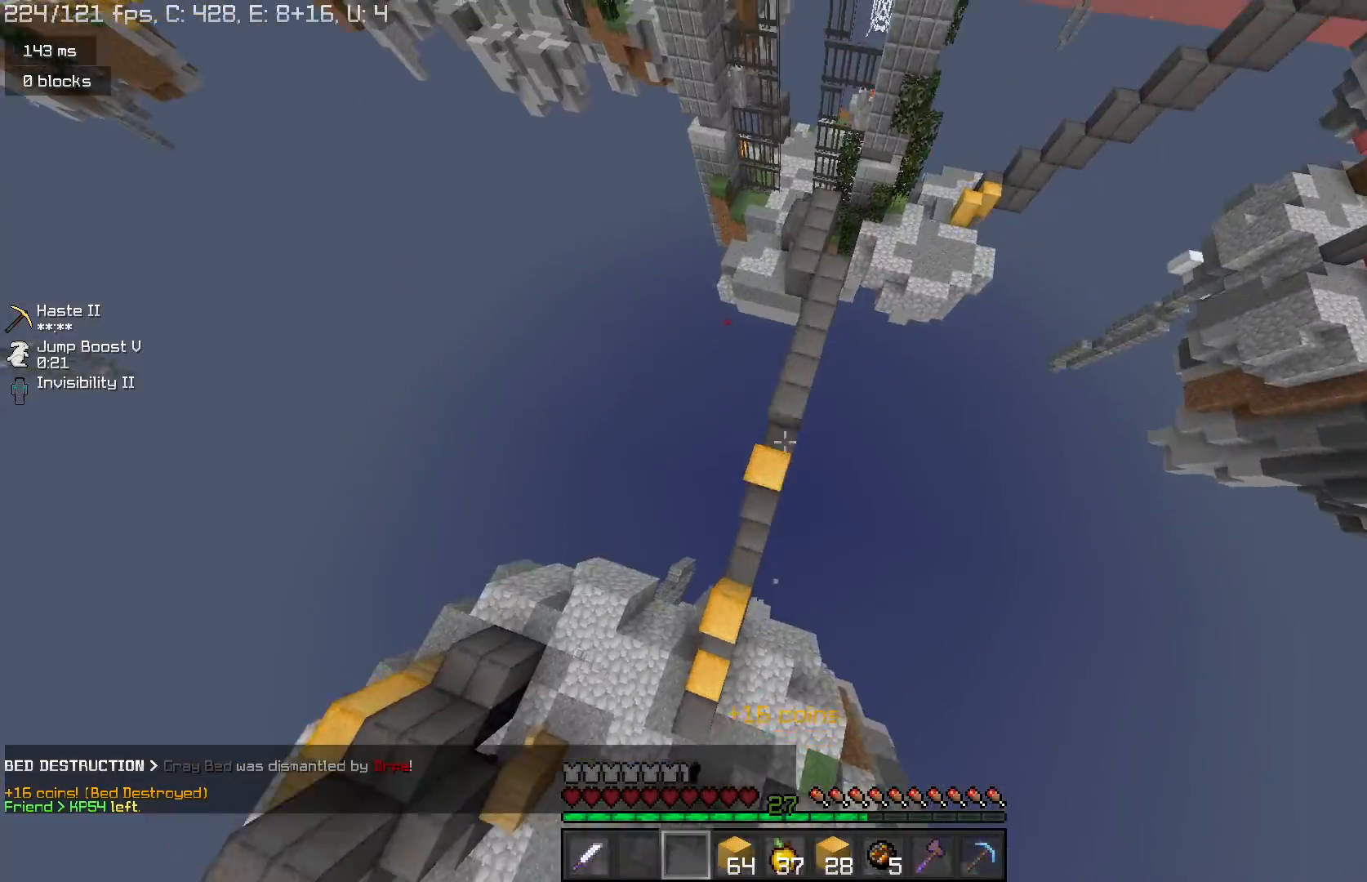
{"keys": ["space", "w"], "mouse": [], "events": [[133, "space", "down"]]}
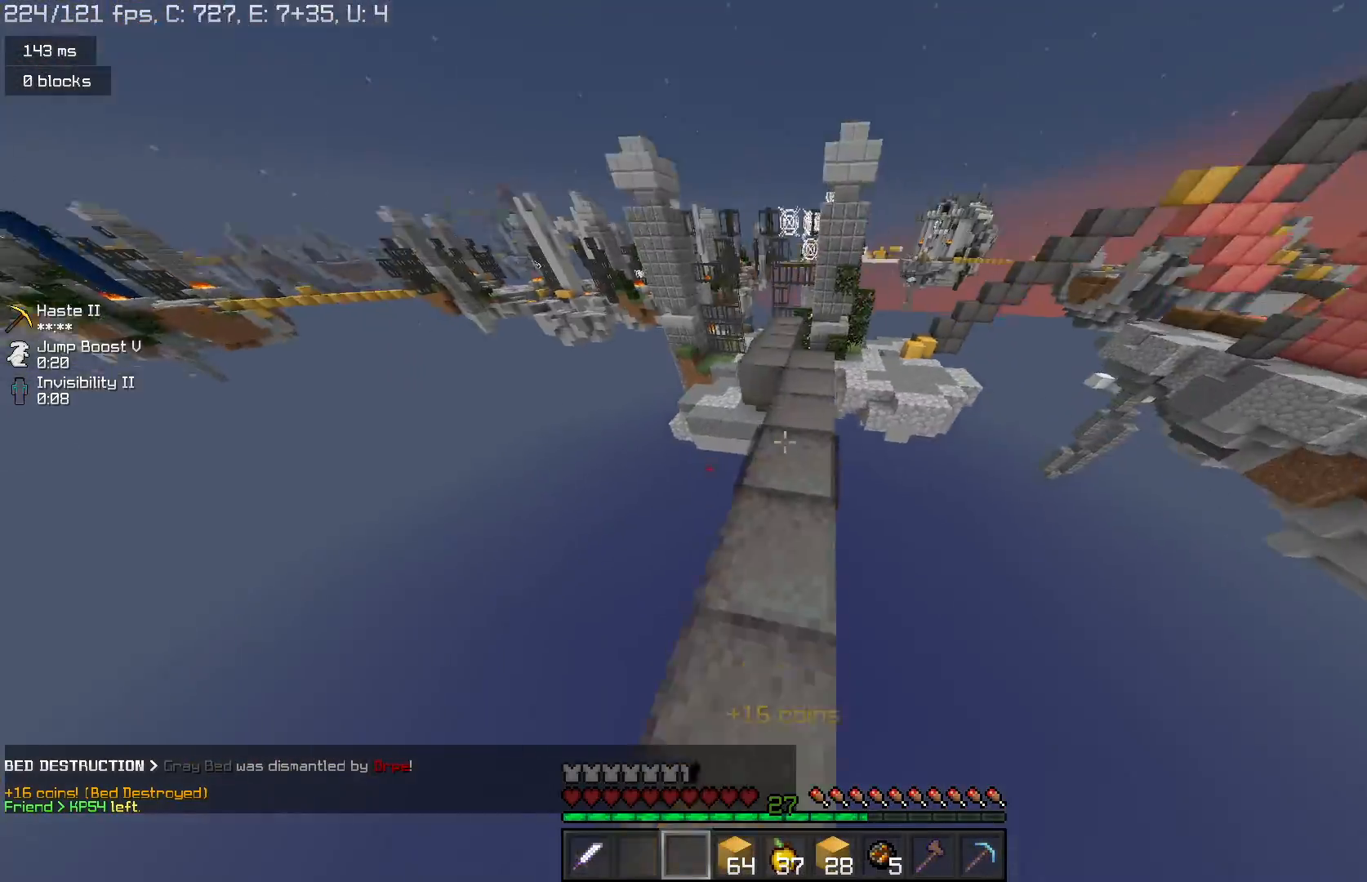
{"keys": ["w"], "mouse": [], "events": [[300, "space", "up"]]}
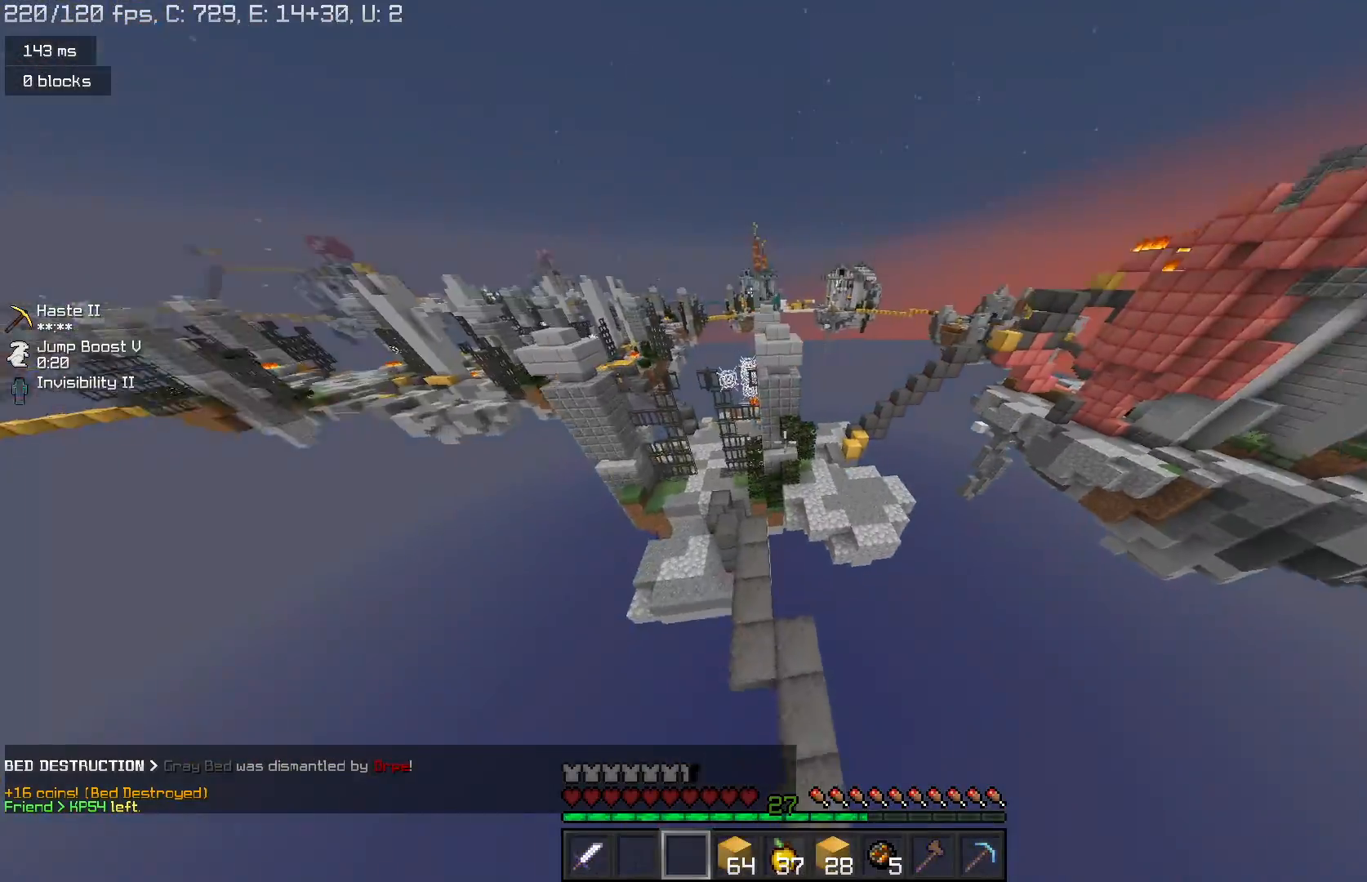
{"keys": ["w"], "mouse": [], "events": []}
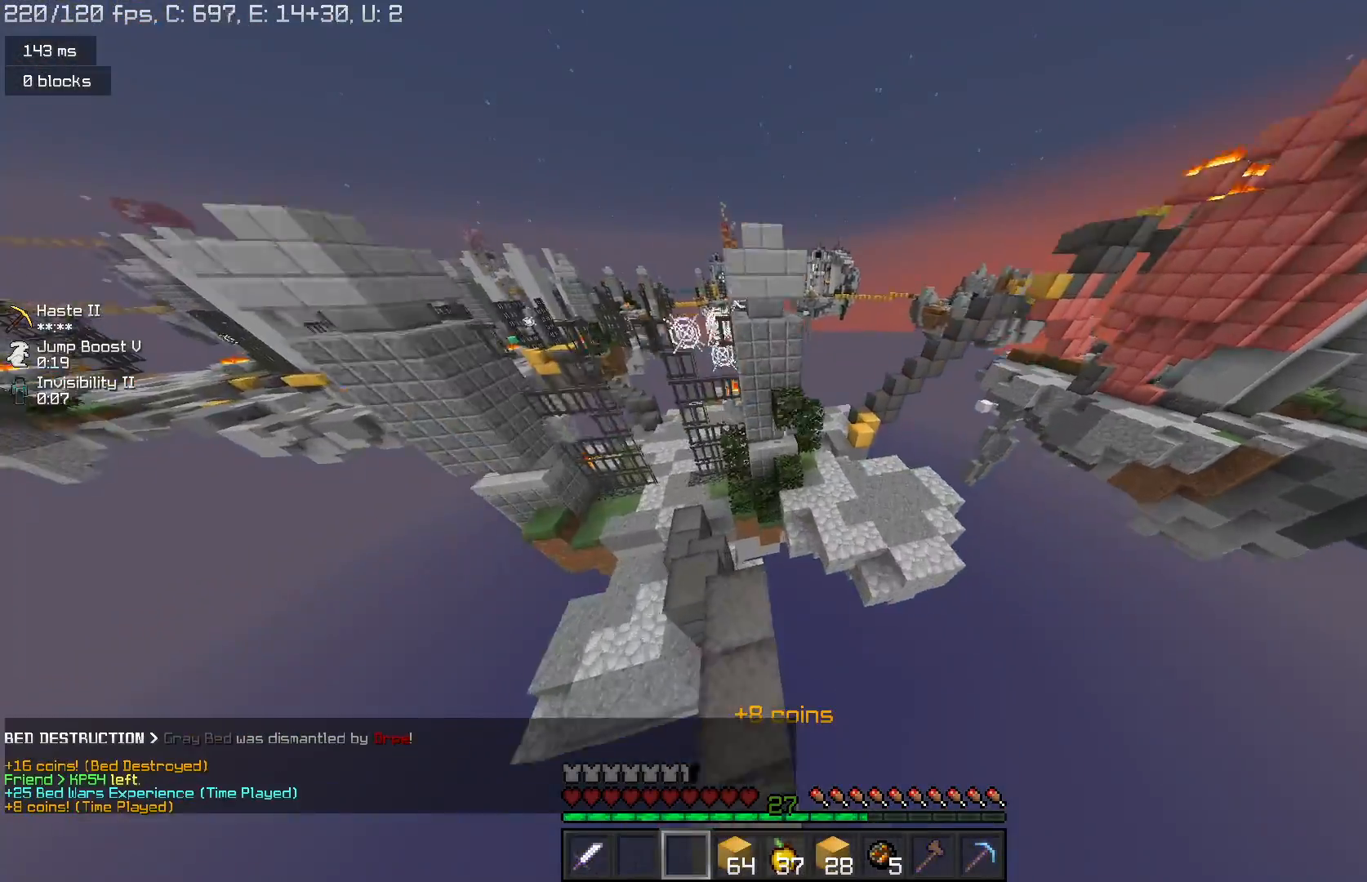
{"keys": ["d", "w"], "mouse": [], "events": [[100, "space", "down"], [300, "d", "down"], [433, "space", "up"]]}
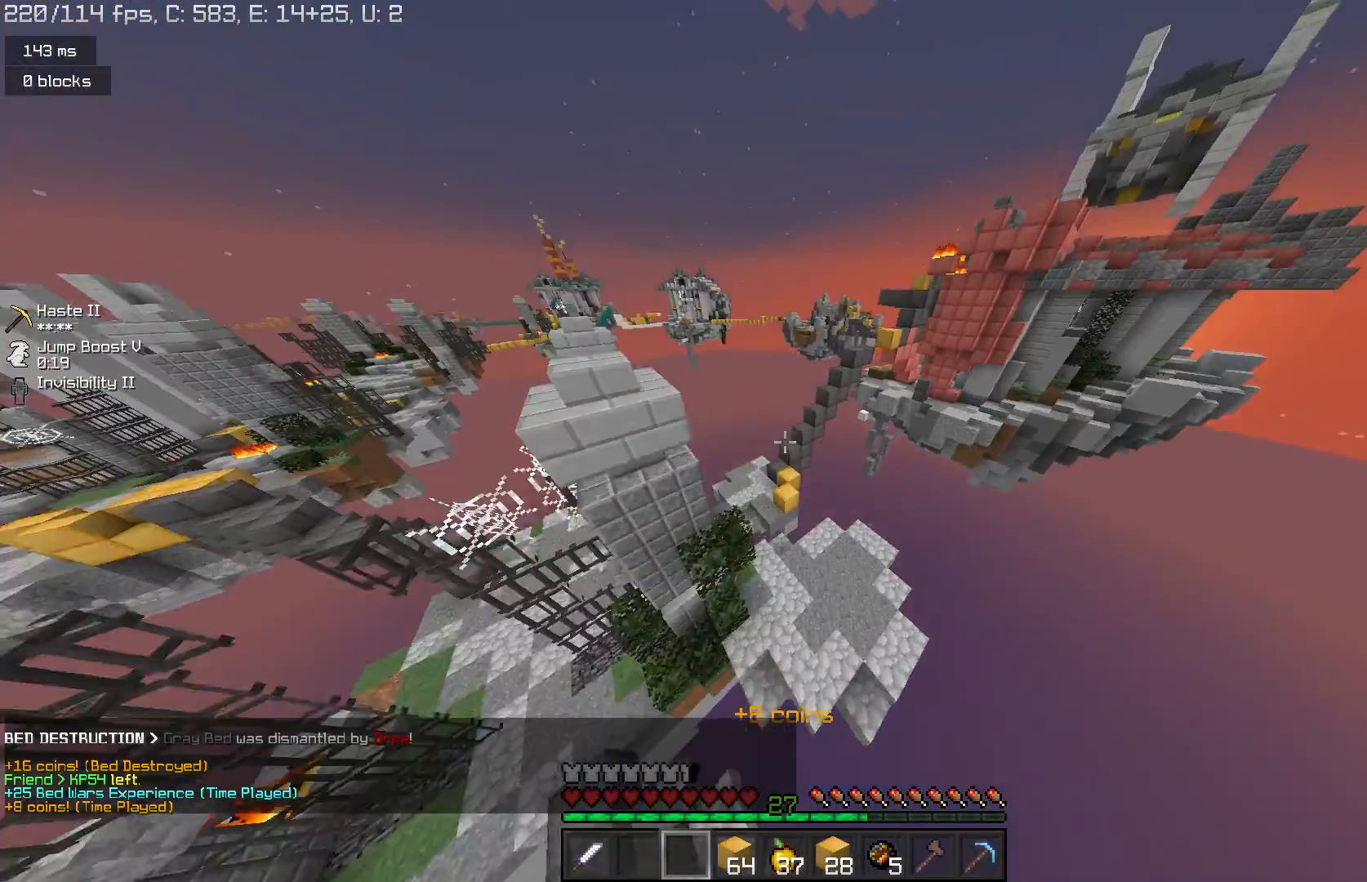
{"keys": ["w"], "mouse": [], "events": [[133, "d", "up"], [333, "w", "up"], [467, "w", "down"]]}
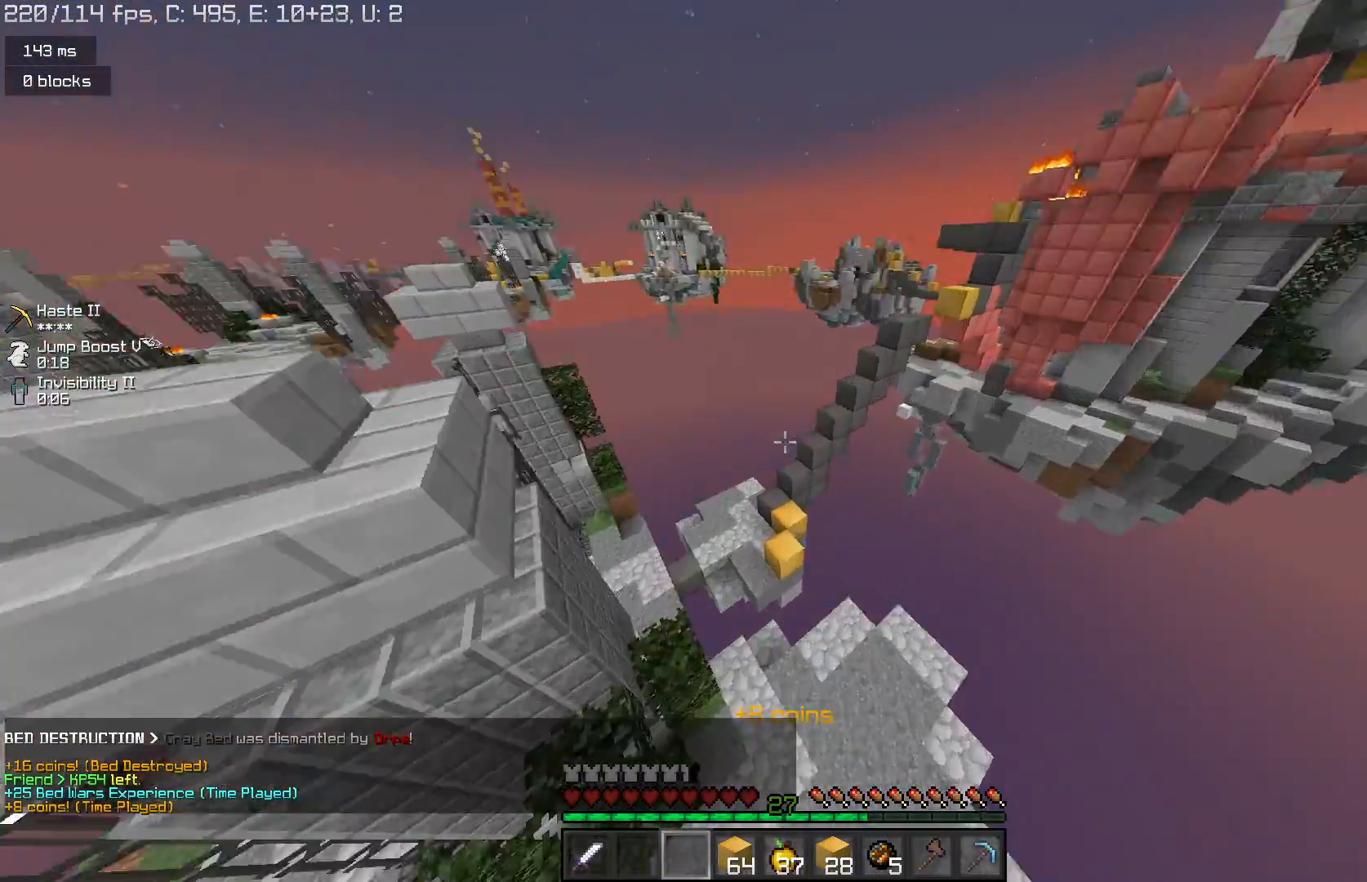
{"keys": ["space", "w"], "mouse": [], "events": [[367, "space", "down"]]}
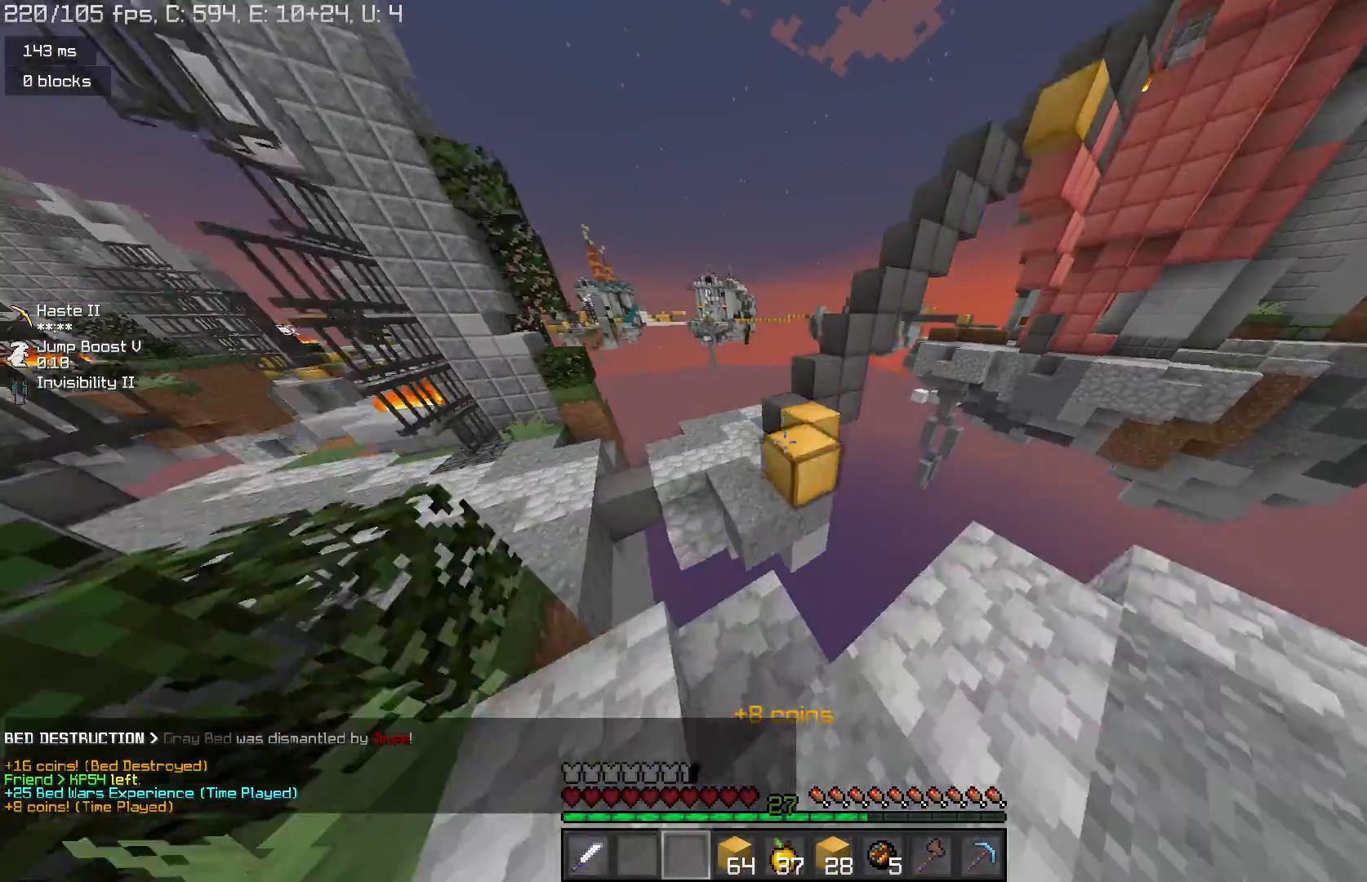
{"keys": ["w"], "mouse": [], "events": [[300, "space", "up"]]}
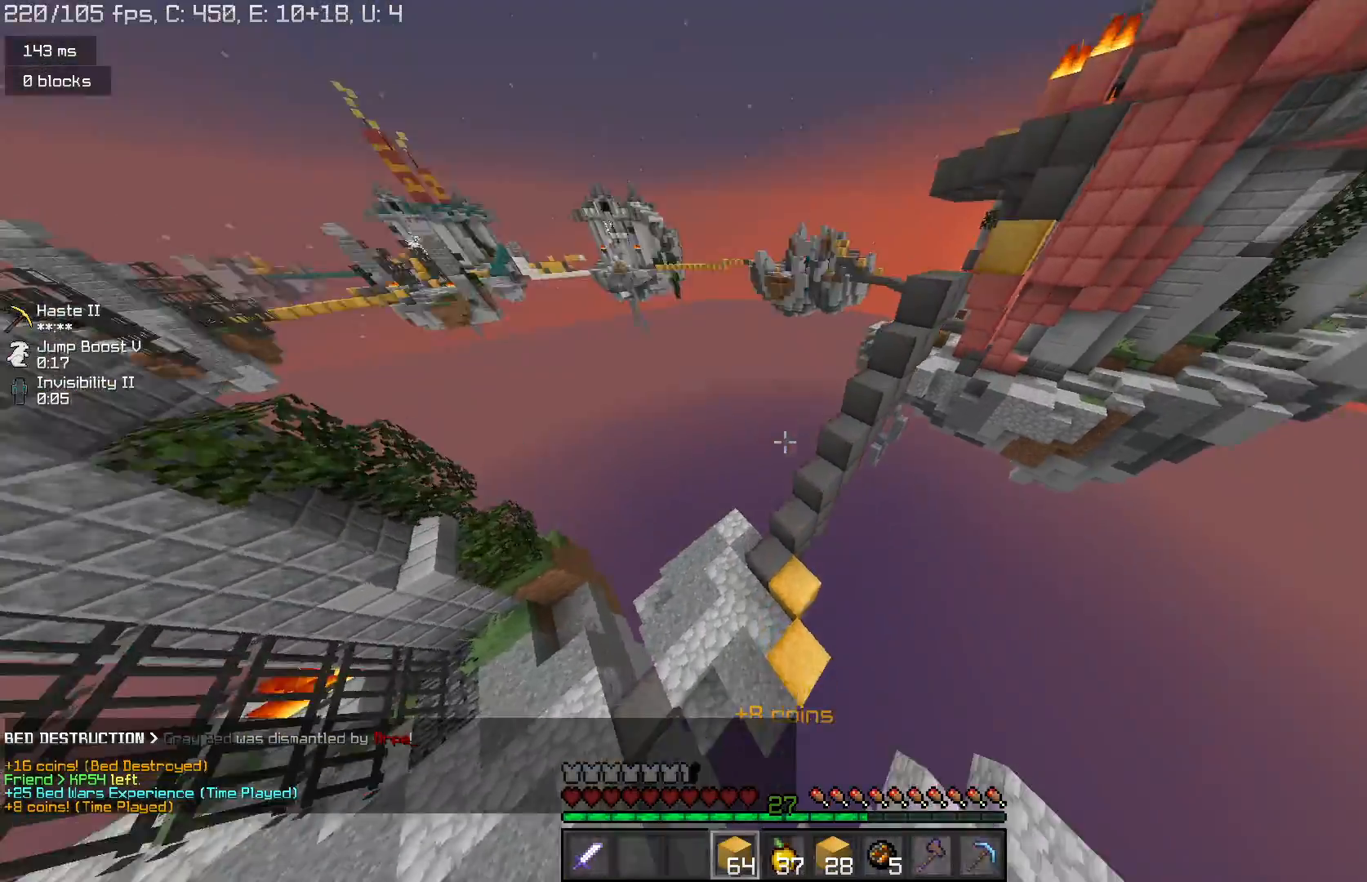
{"keys": ["space", "w"], "mouse": ["right"], "events": [[467, "mouse_right", "down"], [500, "space", "down"]]}
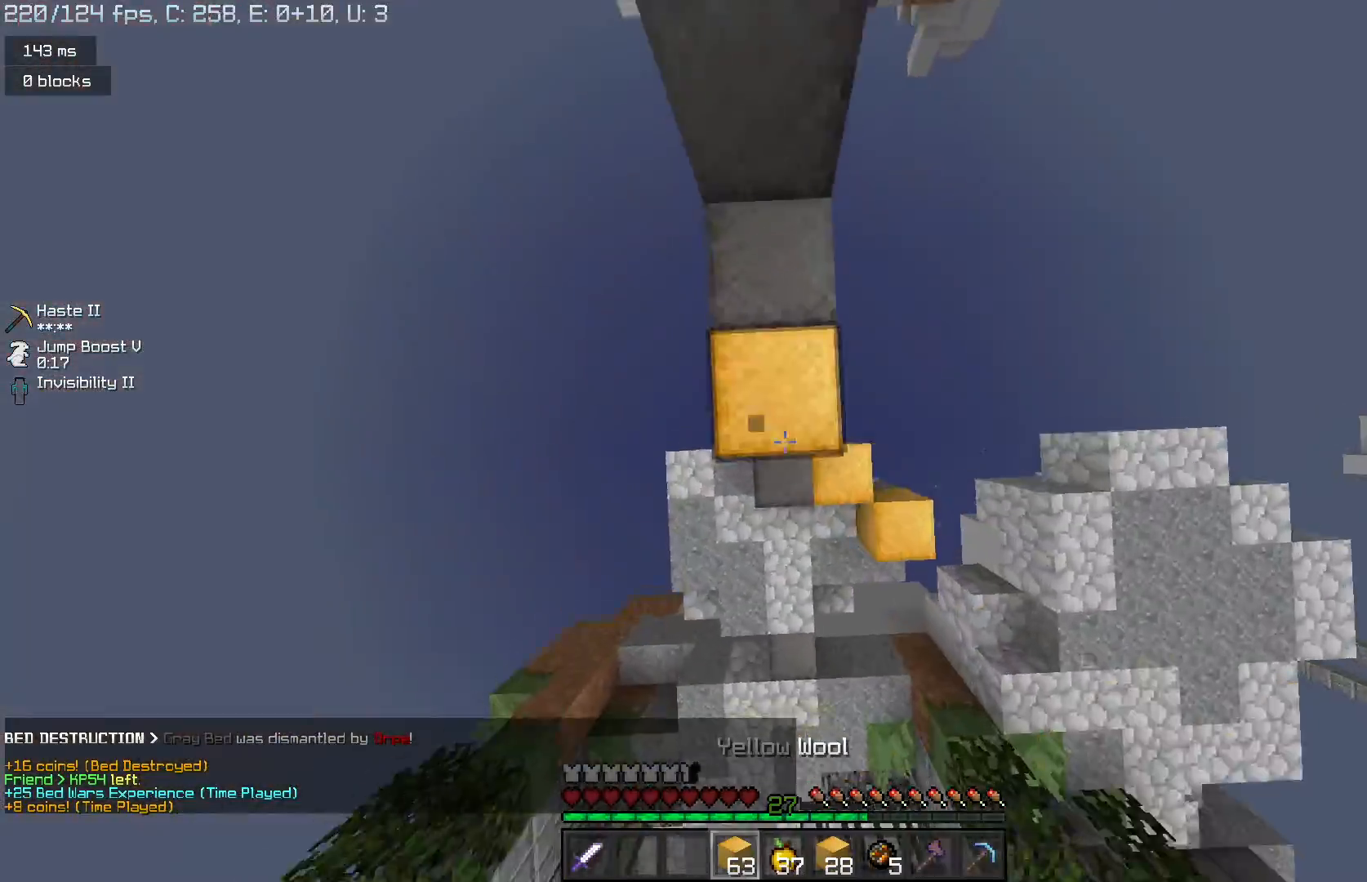
{"keys": [], "mouse": [], "events": [[67, "d", "down"], [67, "mouse_right", "up"], [200, "d", "up"], [267, "space", "up"], [500, "w", "up"]]}
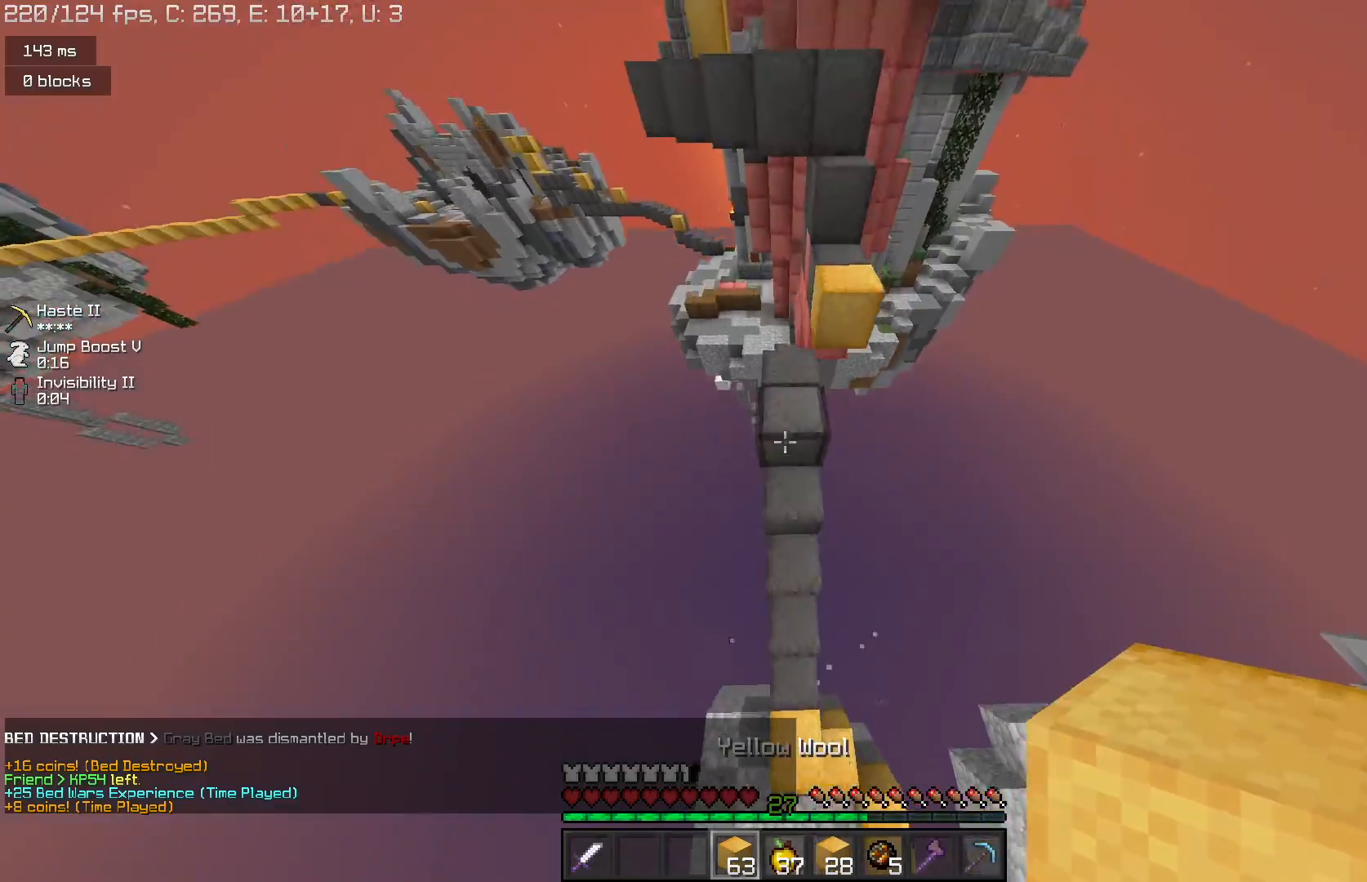
{"keys": [], "mouse": [], "events": []}
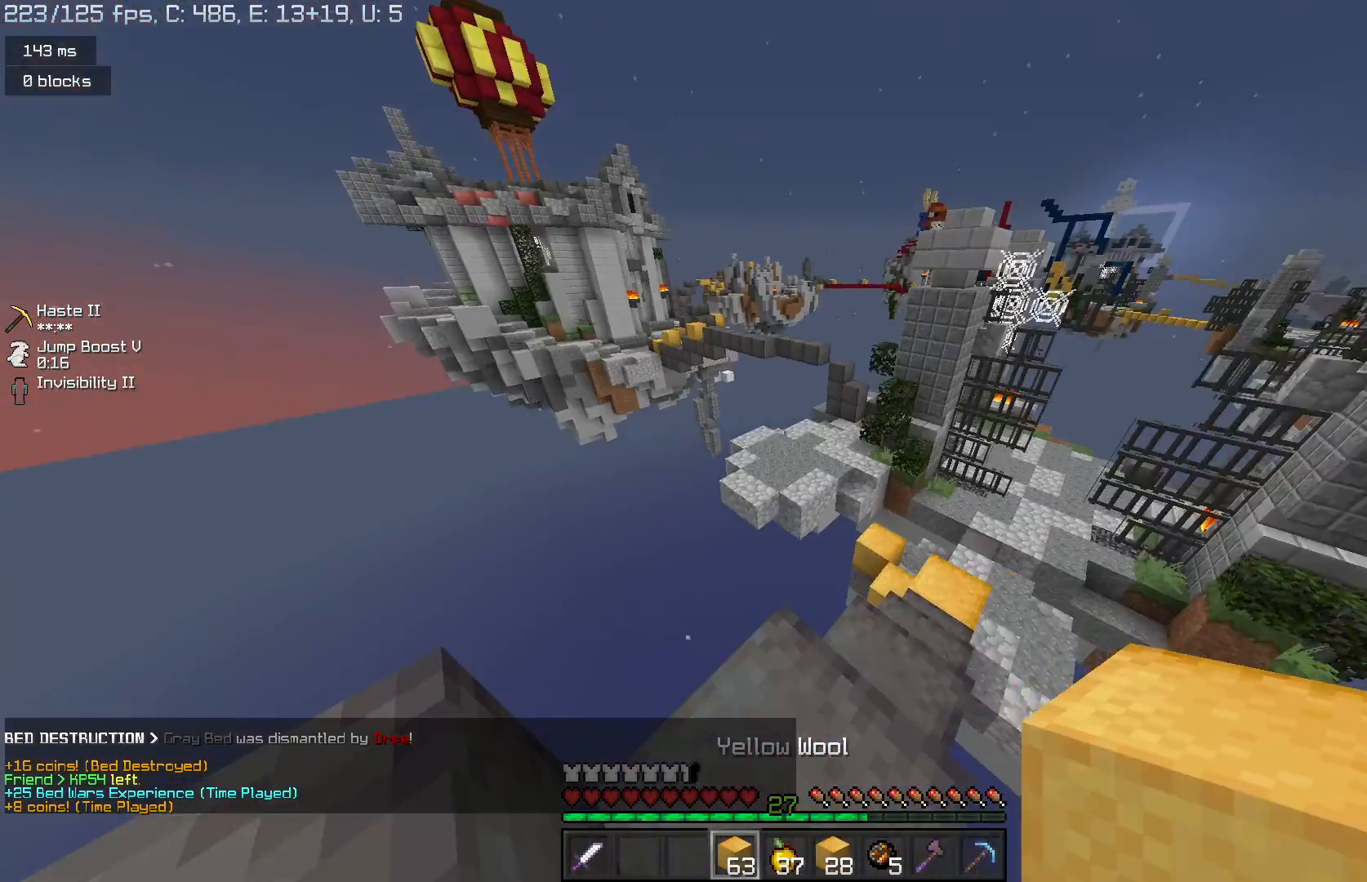
{"keys": [], "mouse": [], "events": []}
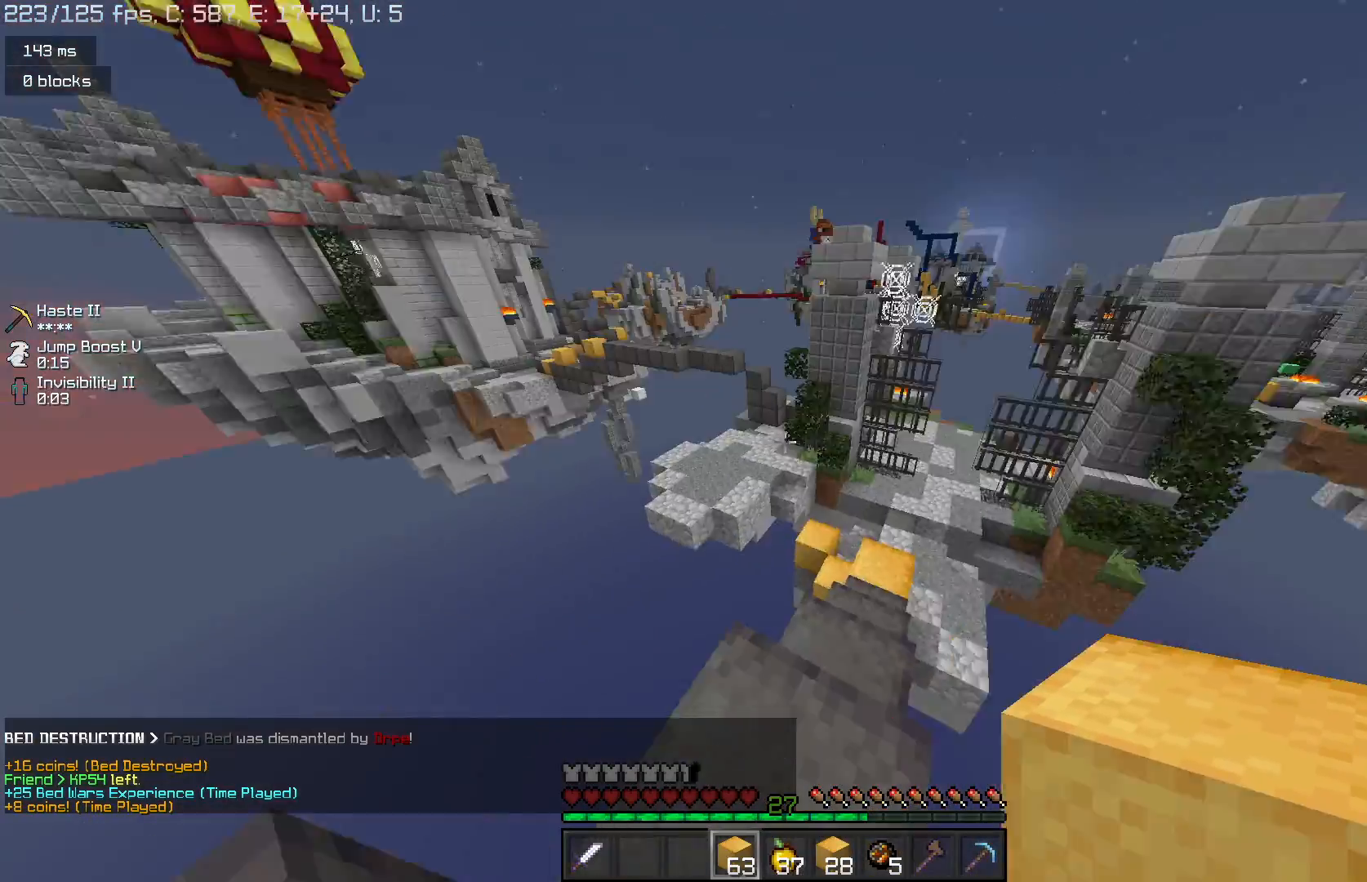
{"keys": ["w"], "mouse": [], "events": [[33, "w", "down"]]}
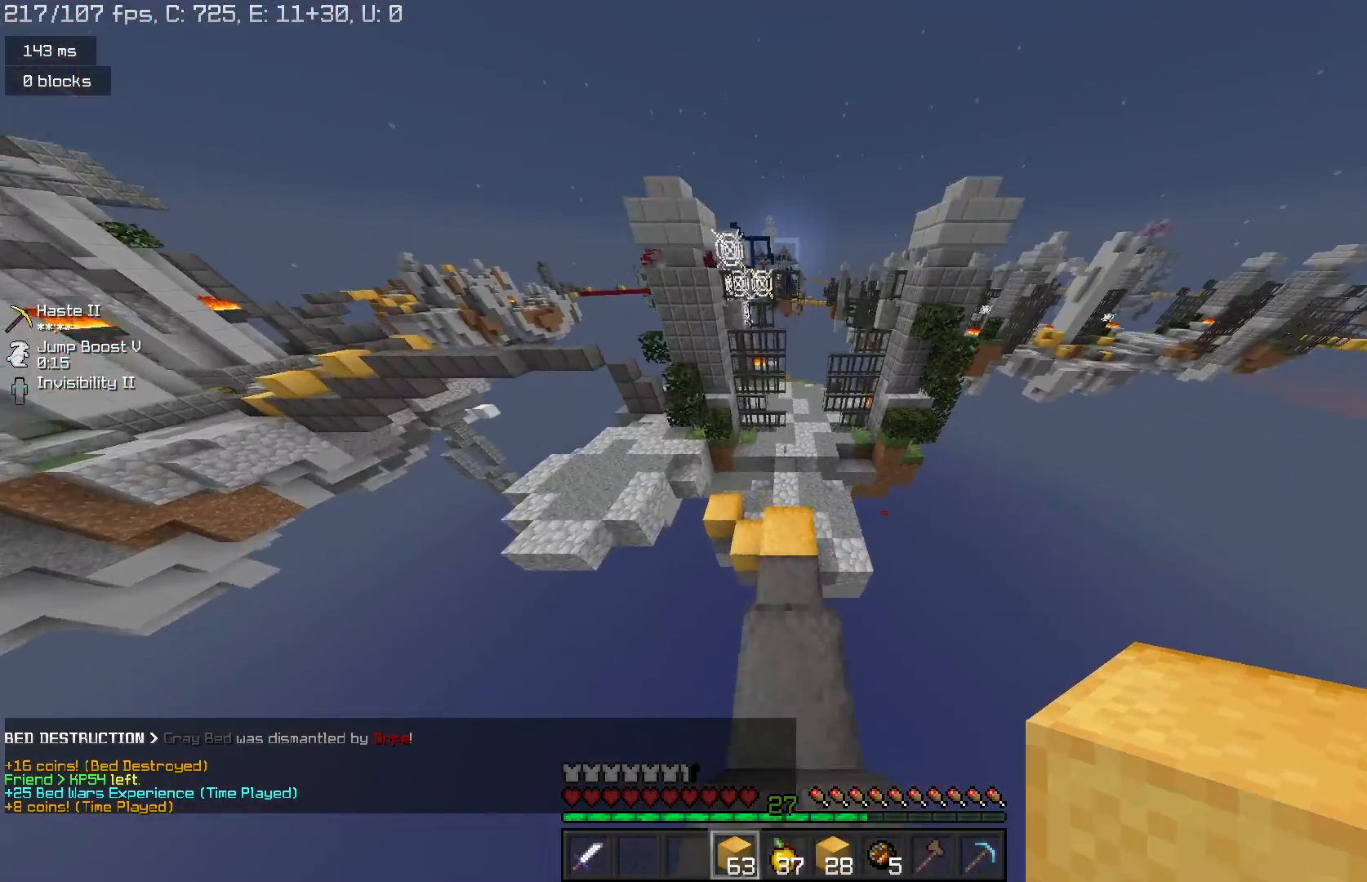
{"keys": ["w"], "mouse": [], "events": []}
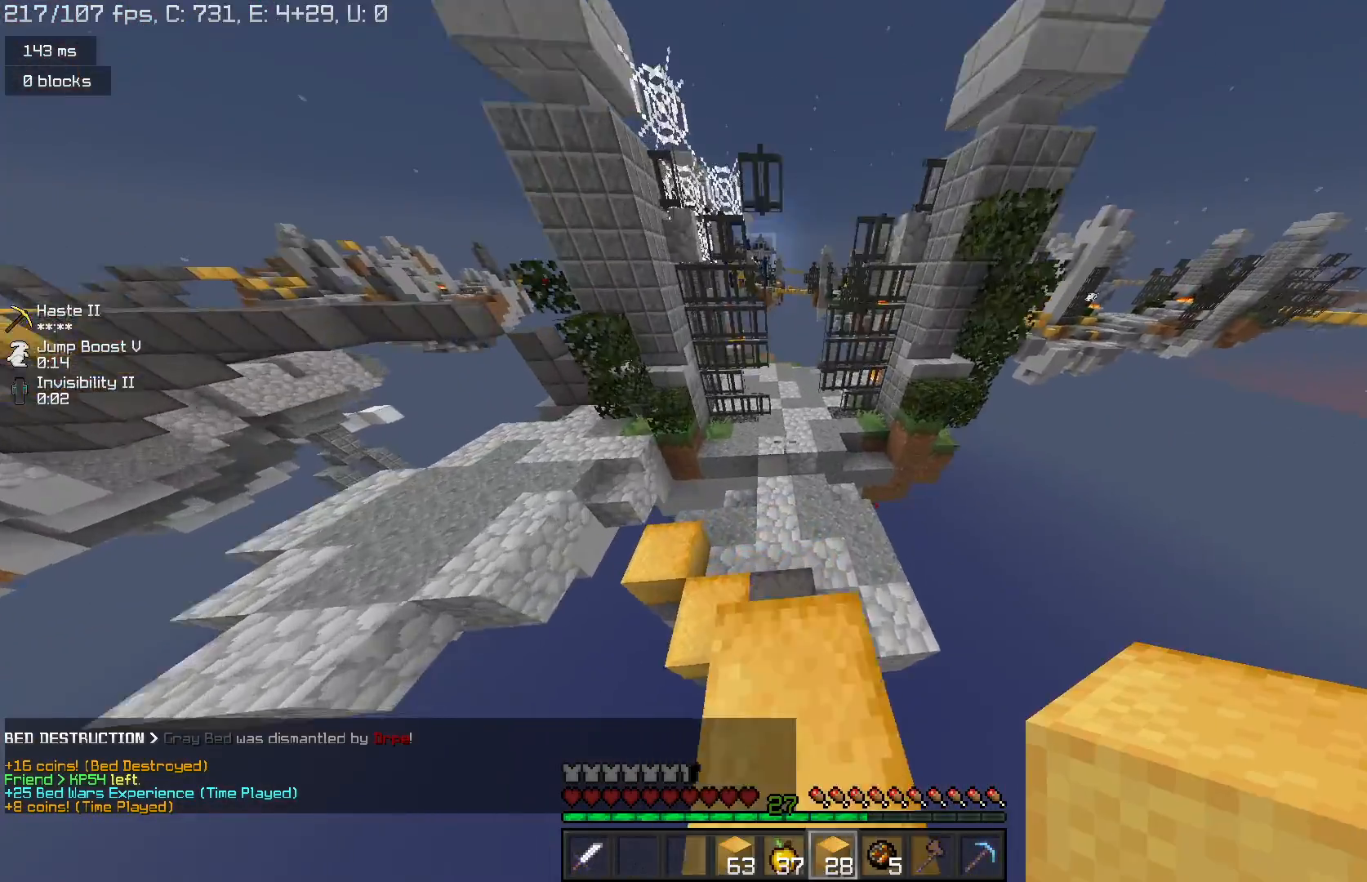
{"keys": ["w"], "mouse": [], "events": []}
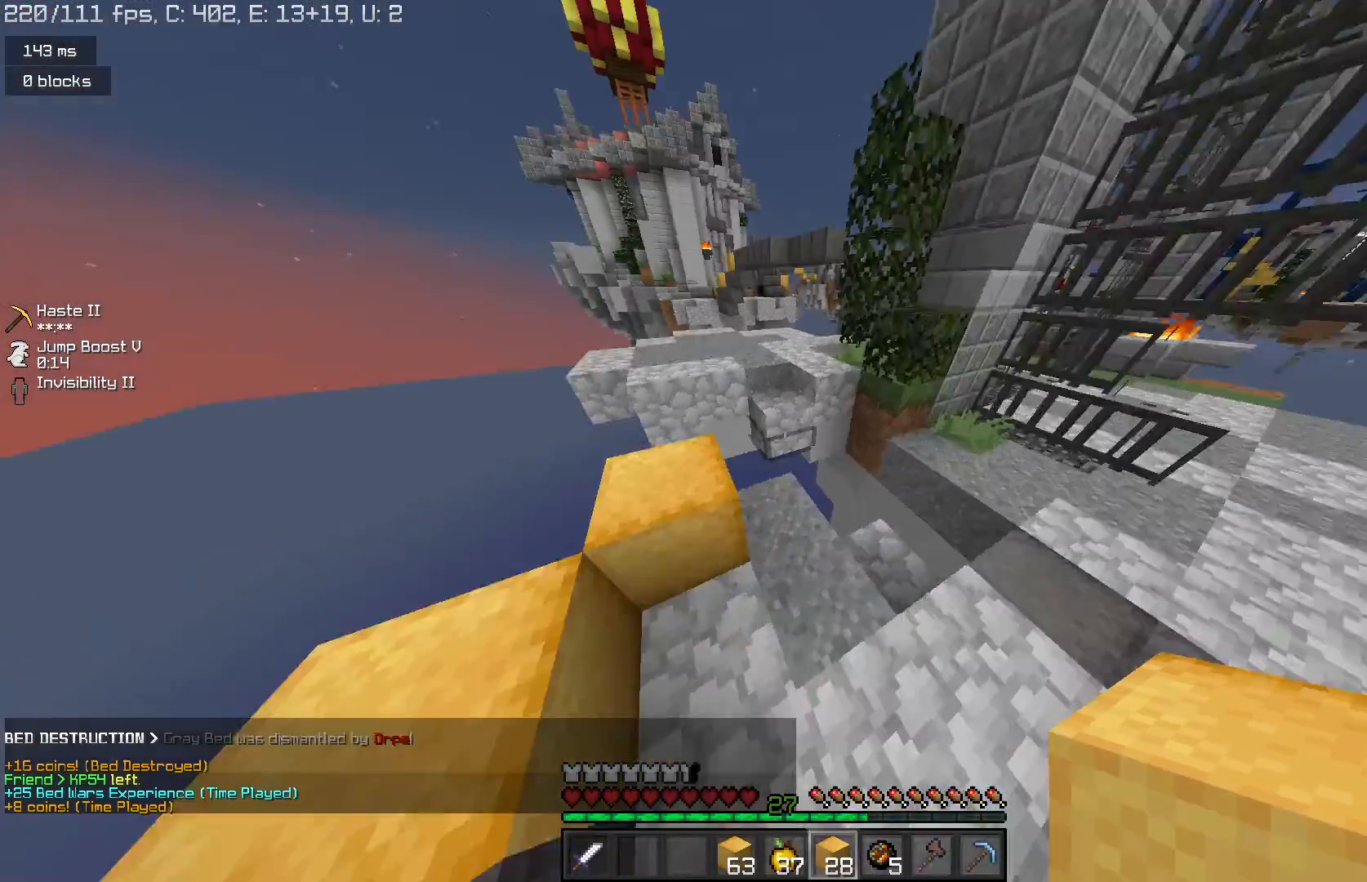
{"keys": ["w"], "mouse": [], "events": [[167, "space", "down"], [400, "space", "up"]]}
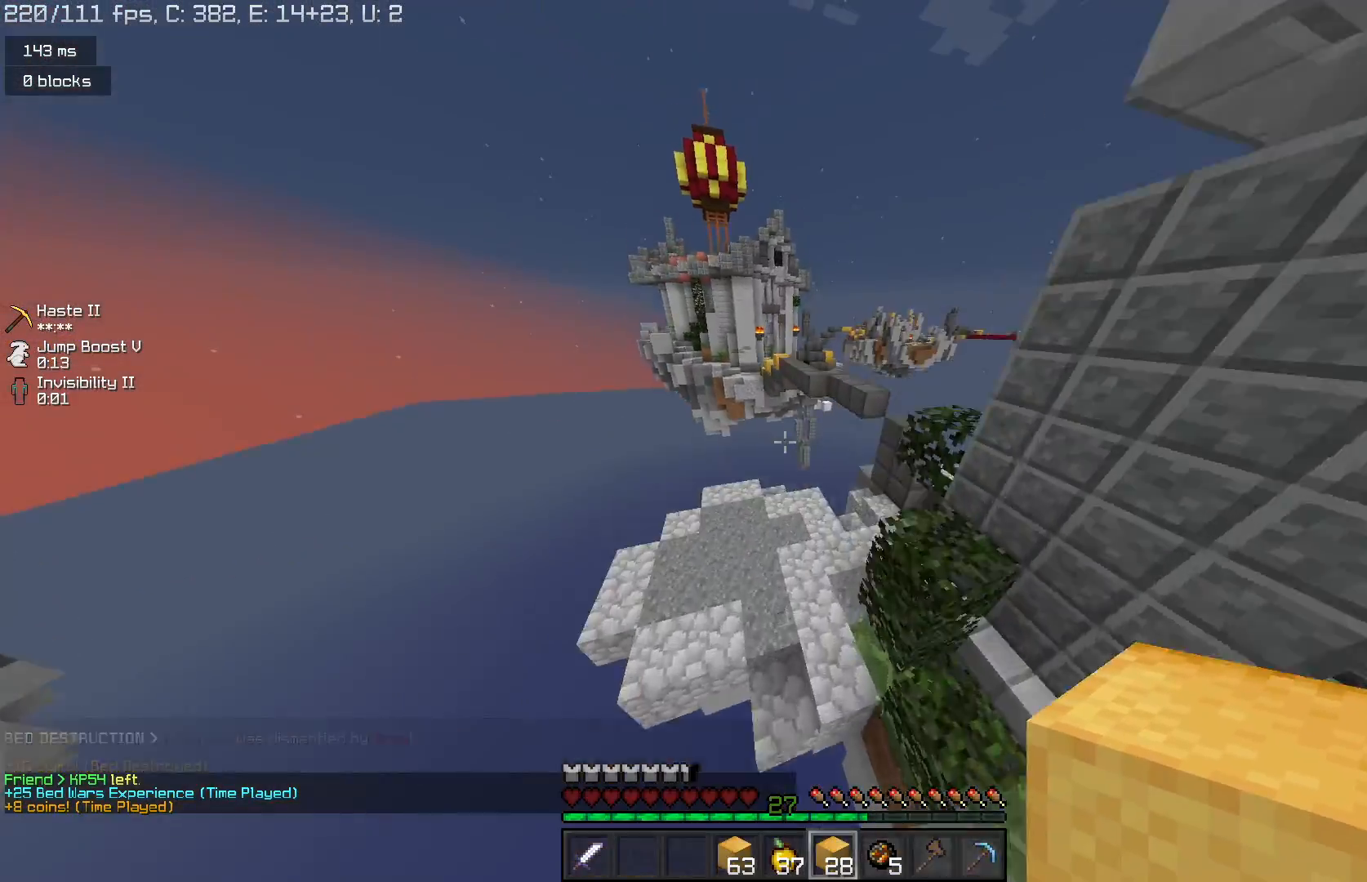
{"keys": ["w"], "mouse": [], "events": []}
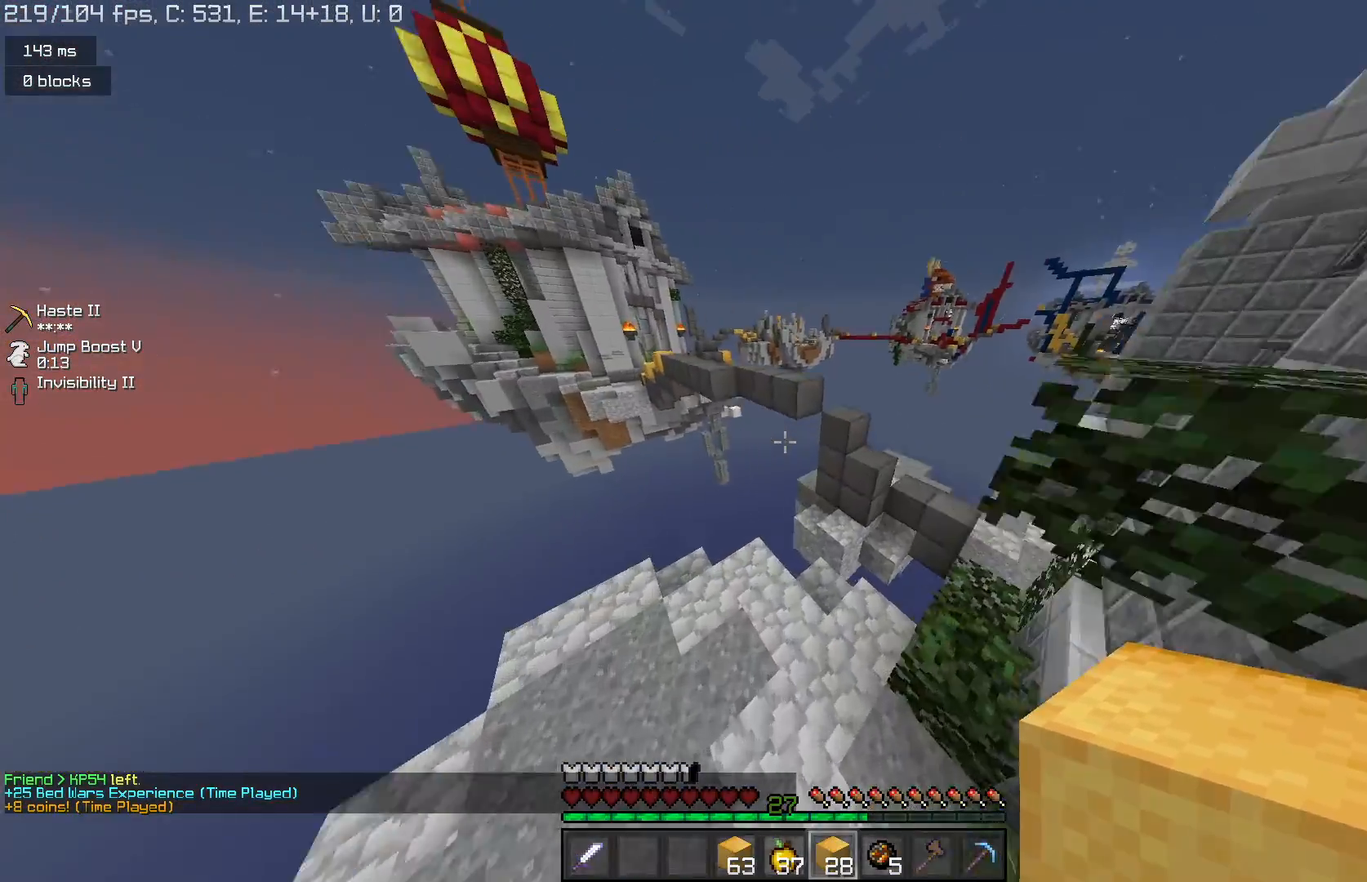
{"keys": ["space", "w"], "mouse": [], "events": [[367, "space", "down"]]}